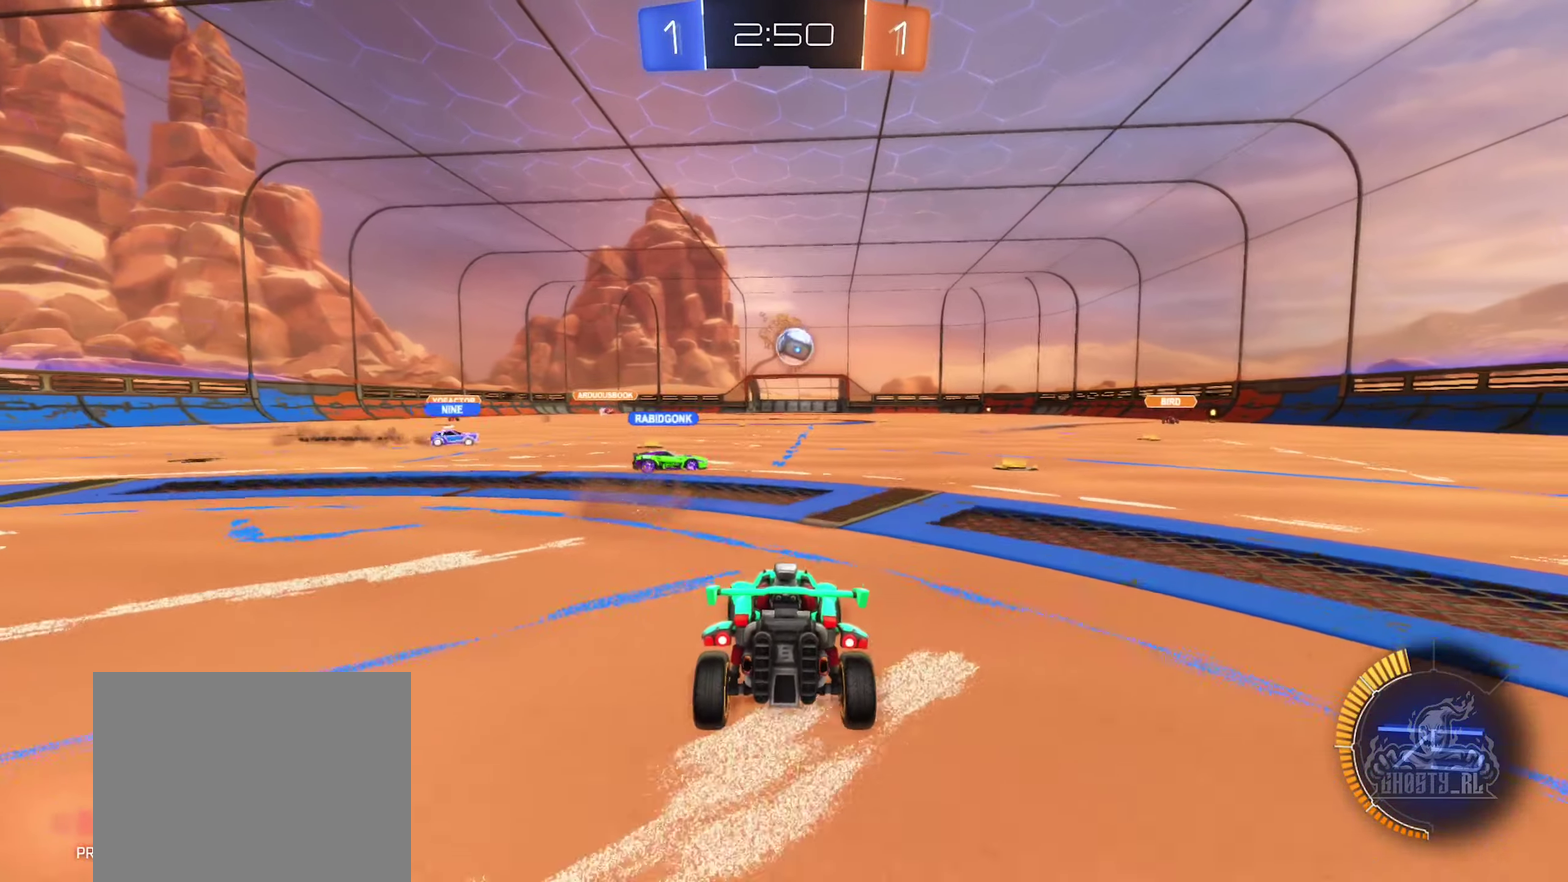
Gameplay with a controller (Xbox layout); each line is a JSON object with the inputs held at the frame after it. "events" lists button and stick changes between this image and that frame as [ms after this image, input, new state], when the widget could be followed in between.
{"buttons": ["R2"], "left_stick": "right", "right_stick": "center", "events": [[50, "DPAD_DOWN", "down"], [133, "DPAD_DOWN", "up"], [183, "DPAD_DOWN", "down"], [267, "DPAD_DOWN", "up"], [417, "R2", "down"], [483, "left_stick", "right"]]}
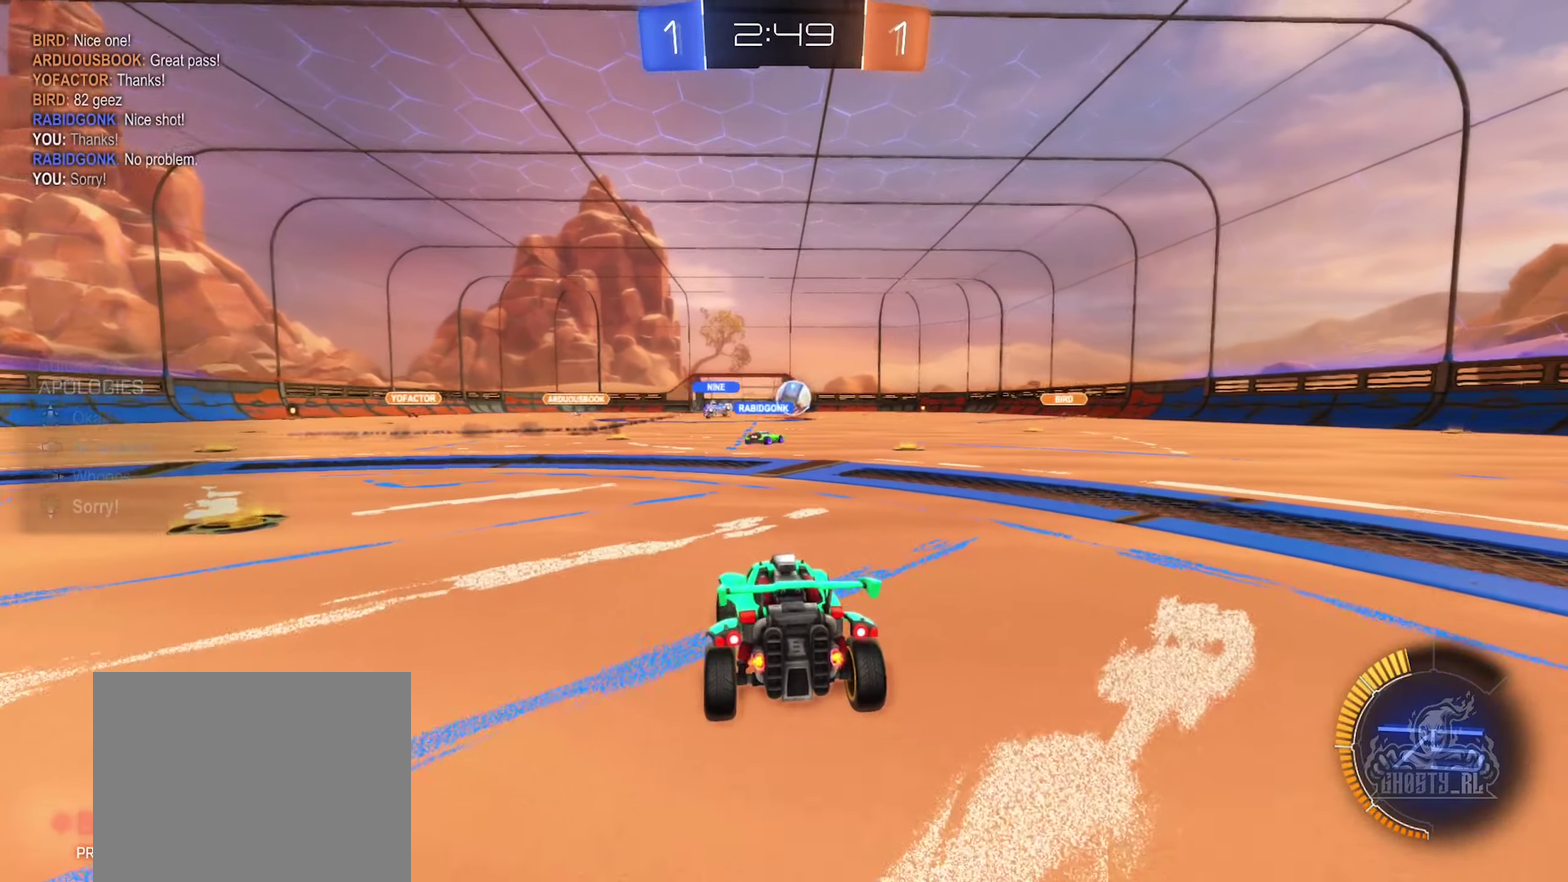
{"buttons": ["R2"], "left_stick": "up-right", "right_stick": "center", "events": [[433, "left_stick", "up-right"]]}
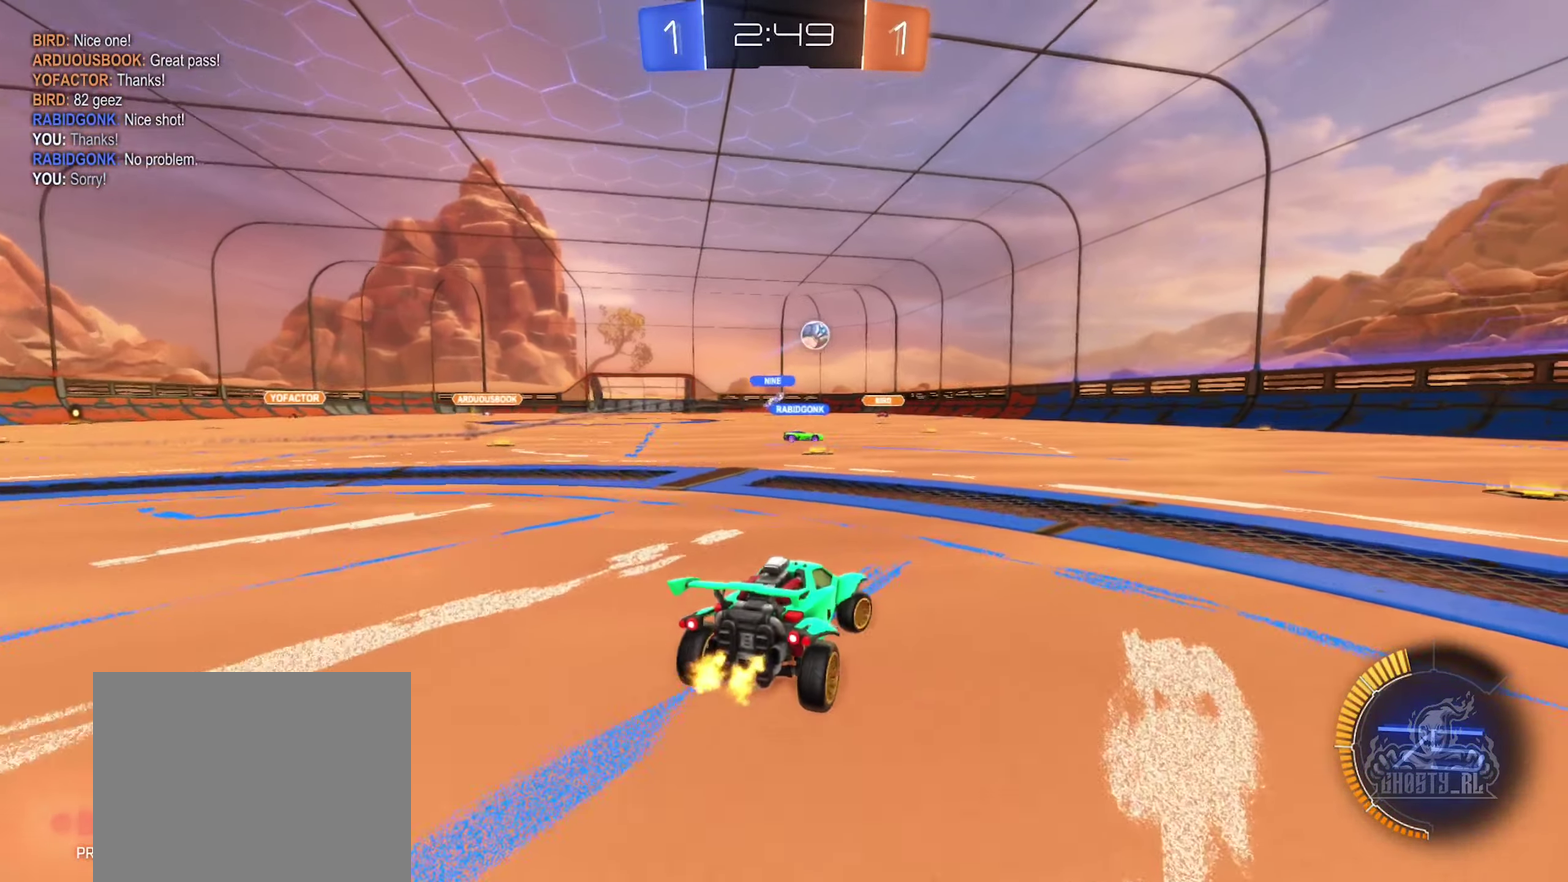
{"buttons": ["R2"], "left_stick": "up-left", "right_stick": "center", "events": [[83, "left_stick", "up-left"], [133, "left_stick", "left"], [283, "left_stick", "center"], [500, "left_stick", "up-left"]]}
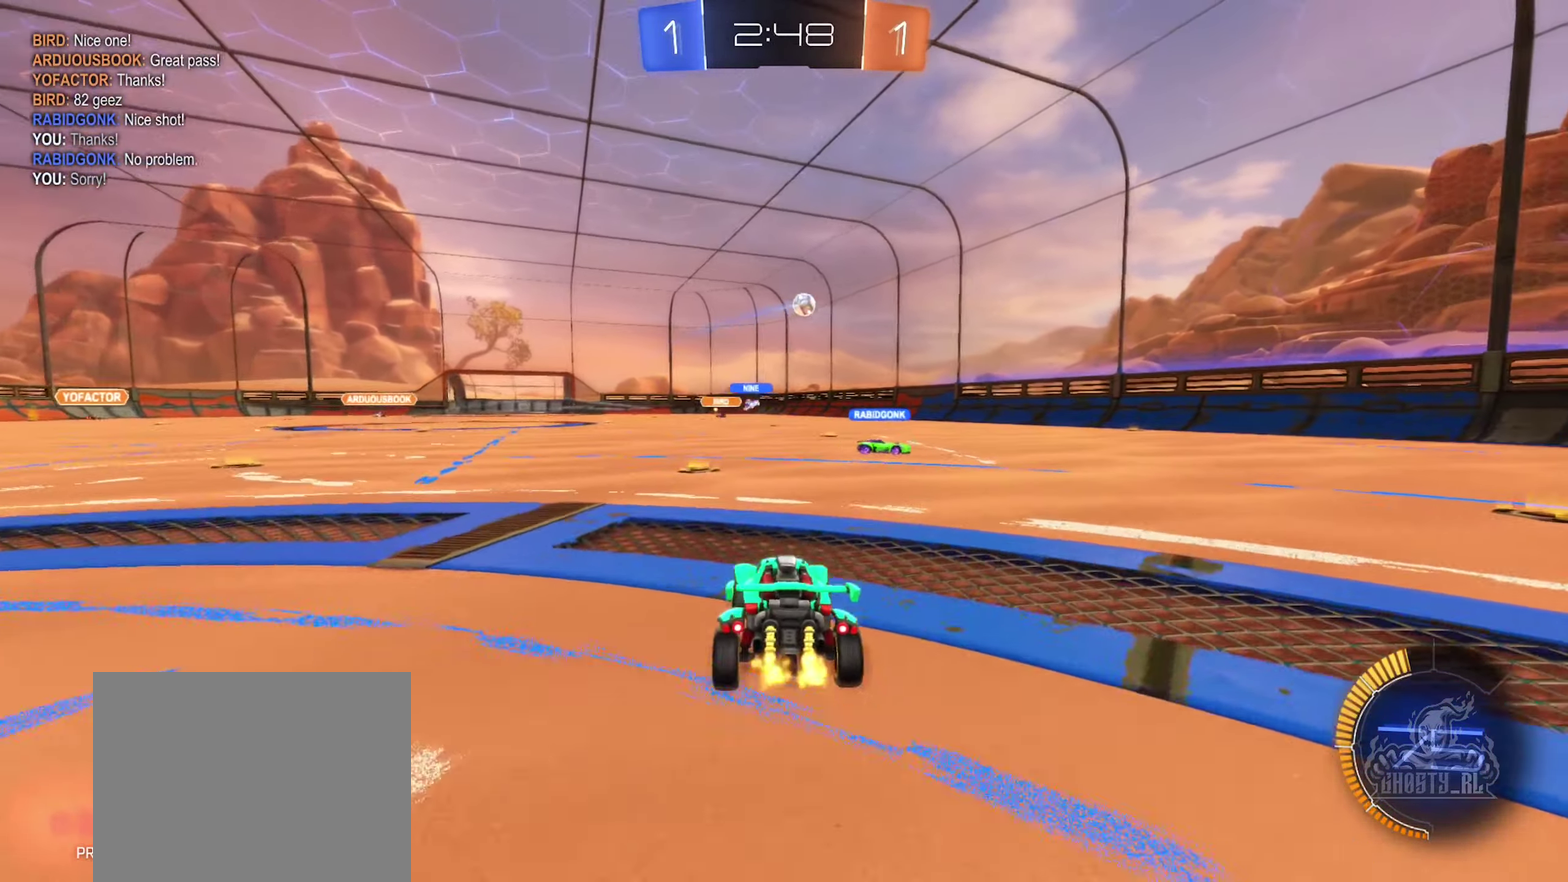
{"buttons": ["B", "R2"], "left_stick": "center", "right_stick": "center", "events": [[150, "left_stick", "center"], [317, "B", "down"]]}
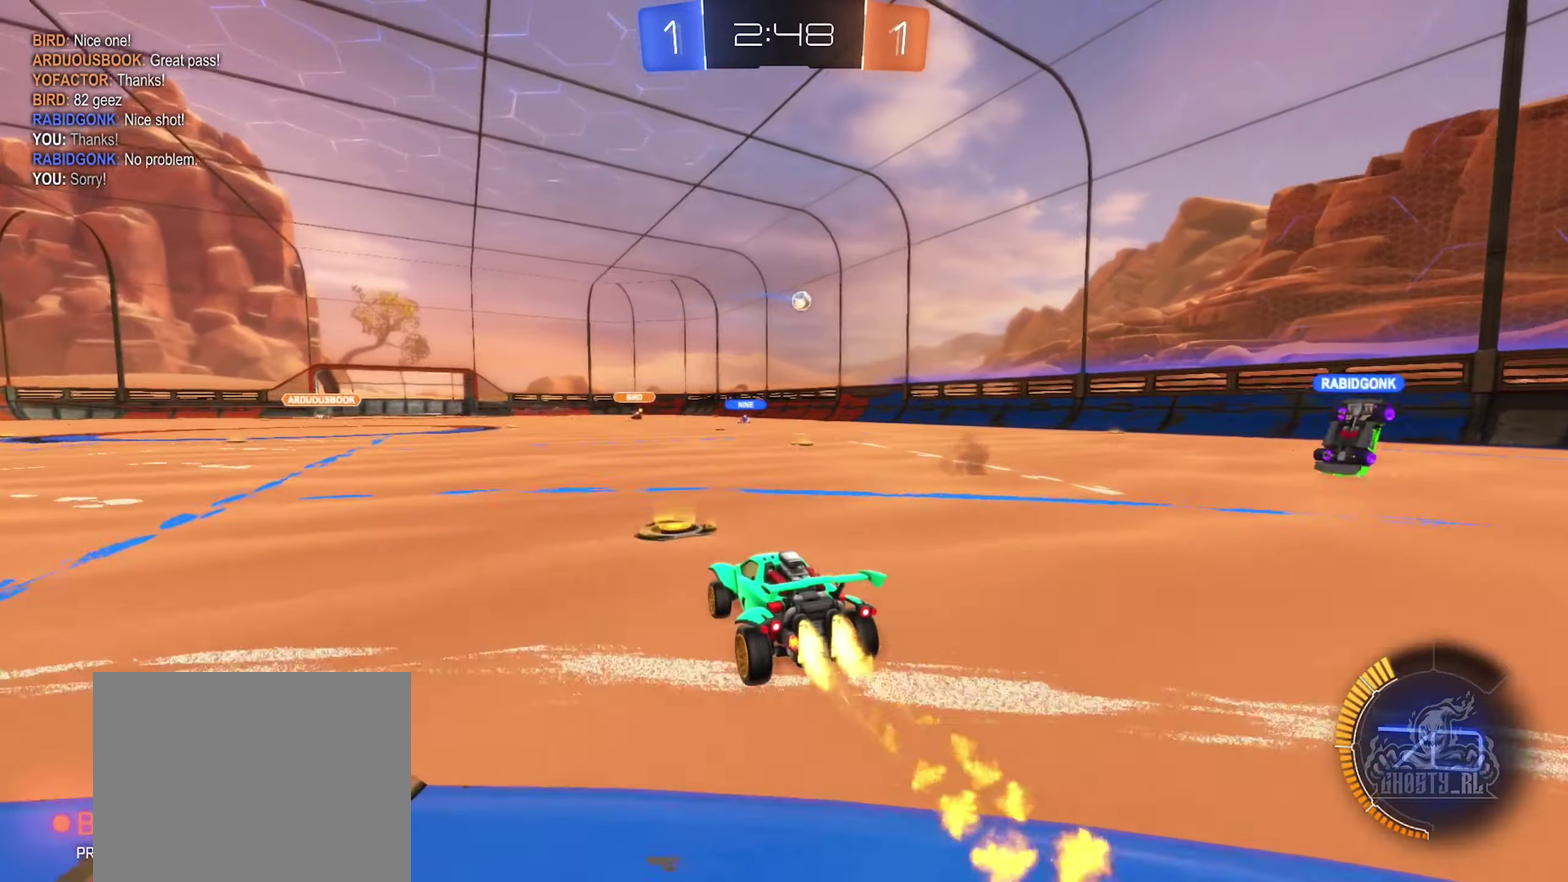
{"buttons": ["R2"], "left_stick": "right", "right_stick": "center", "events": [[167, "left_stick", "right"], [284, "B", "up"]]}
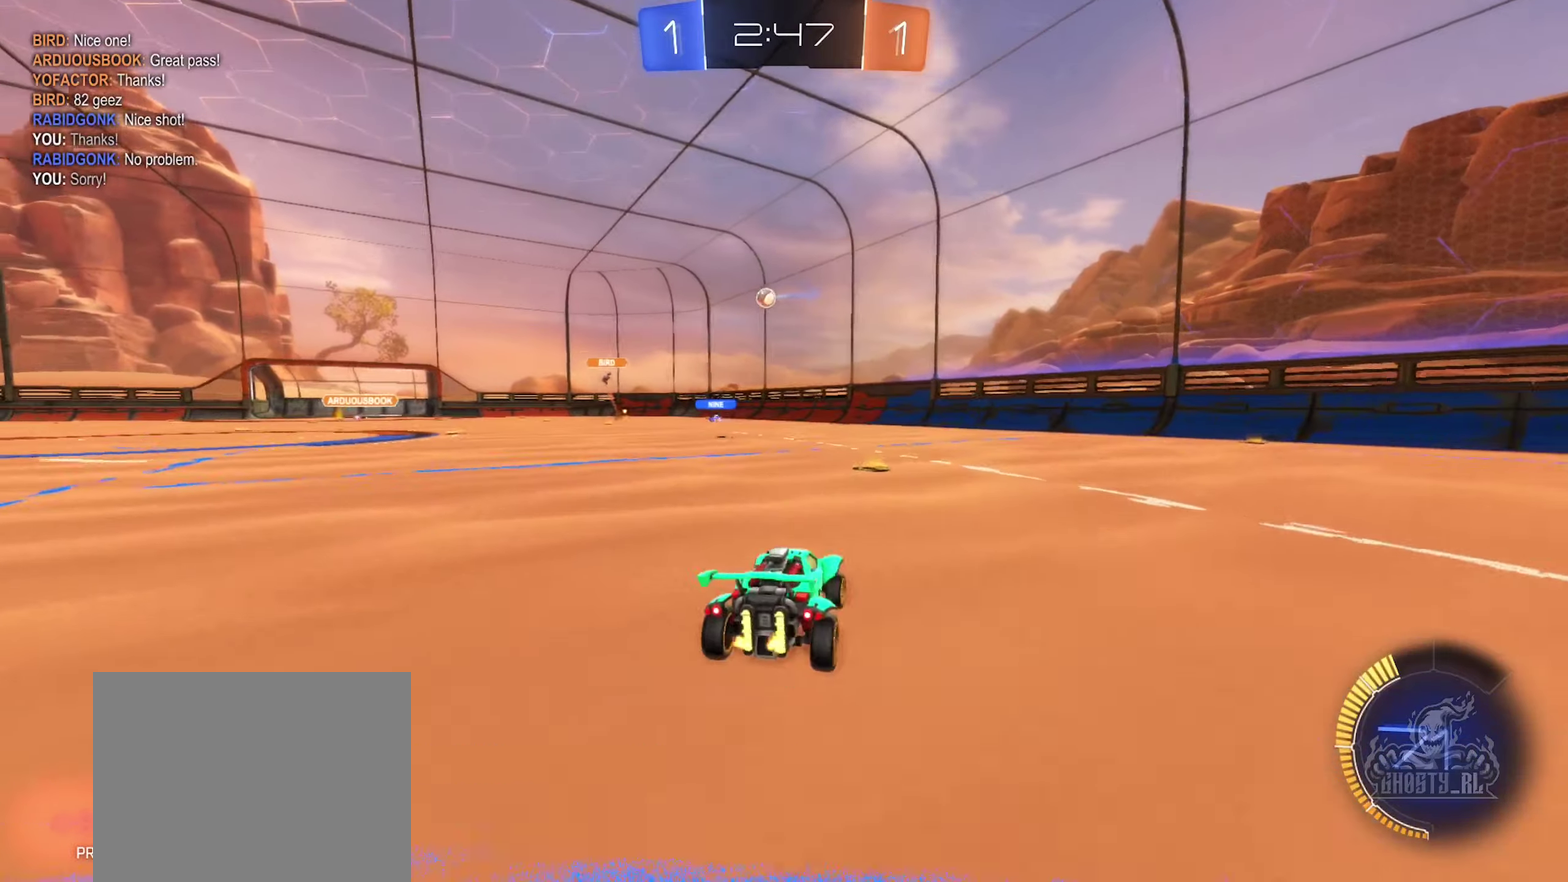
{"buttons": ["R2"], "left_stick": "left", "right_stick": "center", "events": [[184, "left_stick", "left"]]}
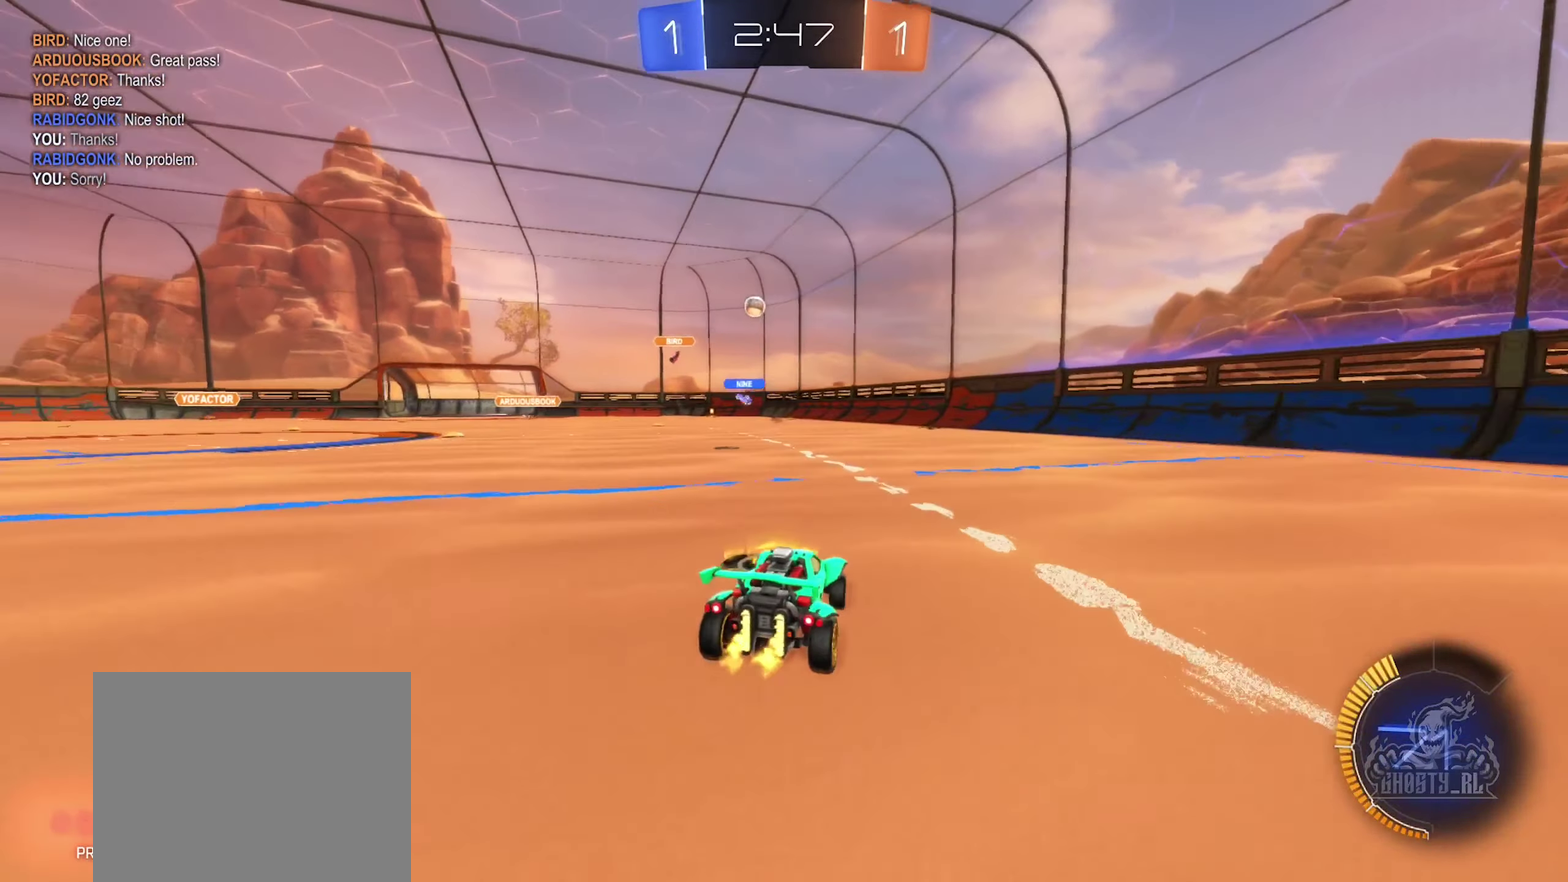
{"buttons": ["R2"], "left_stick": "center", "right_stick": "center", "events": [[50, "B", "down"], [100, "left_stick", "up-left"], [150, "left_stick", "center"], [384, "B", "up"]]}
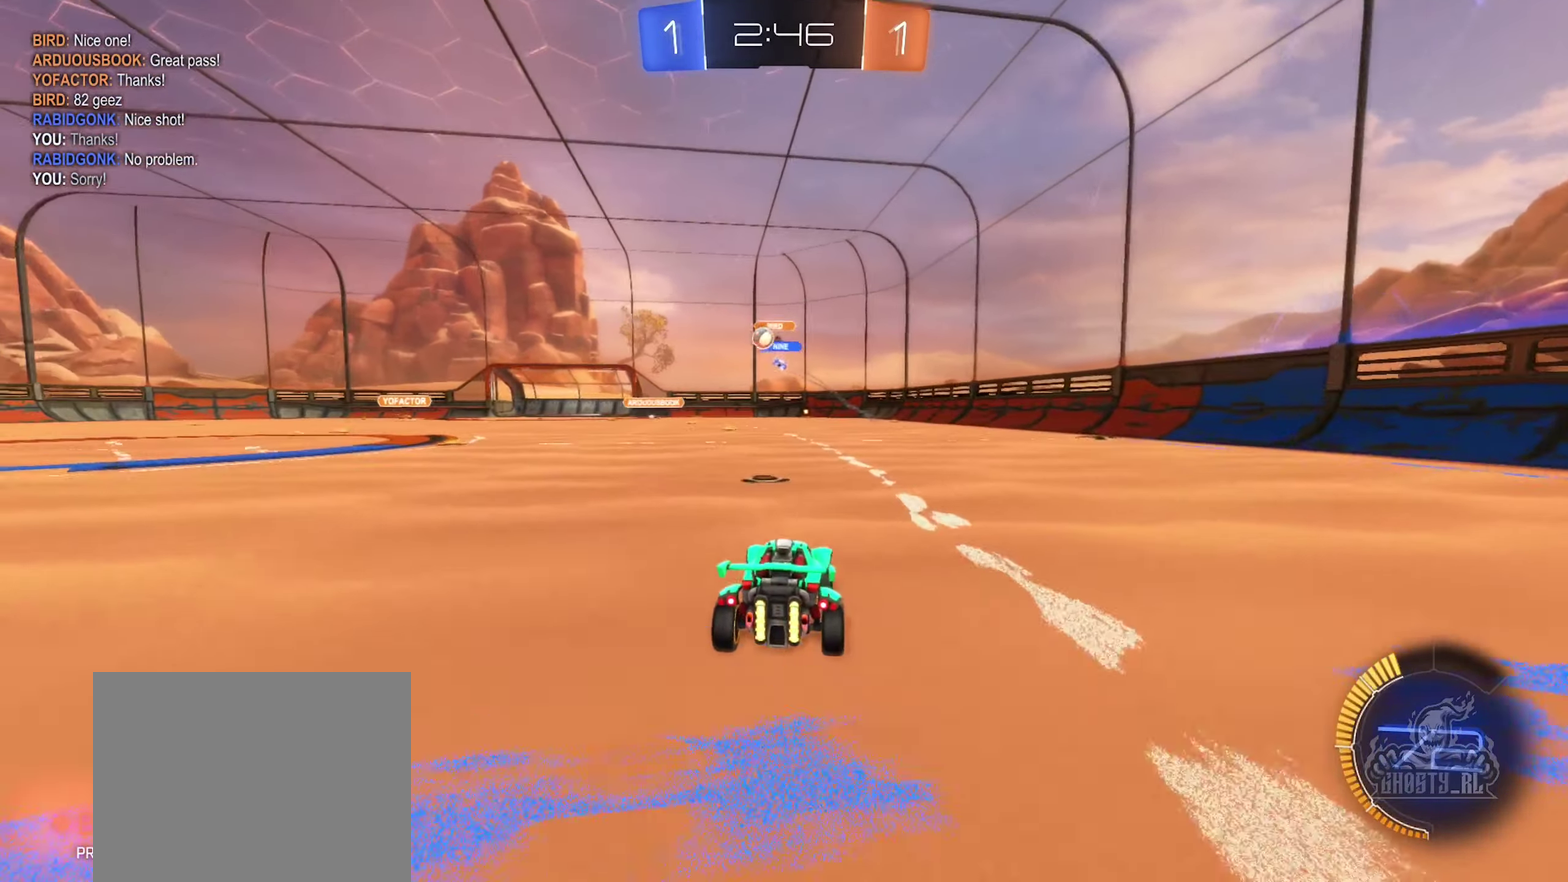
{"buttons": ["R2"], "left_stick": "left", "right_stick": "center", "events": [[134, "left_stick", "left"]]}
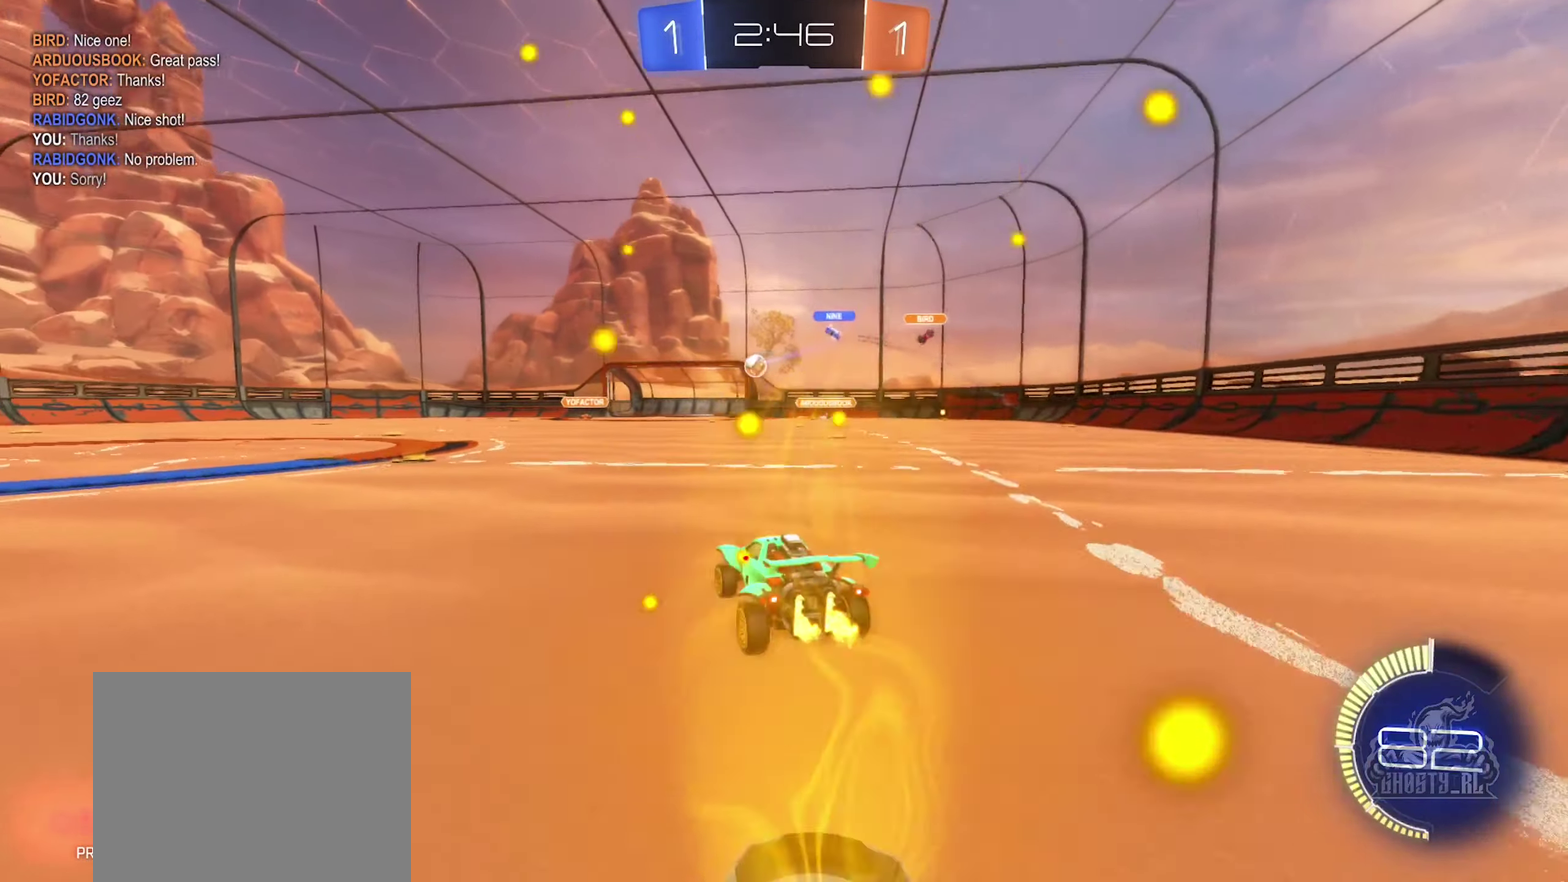
{"buttons": ["B", "R2"], "left_stick": "left", "right_stick": "center", "events": [[84, "B", "down"], [100, "left_stick", "center"], [284, "left_stick", "left"]]}
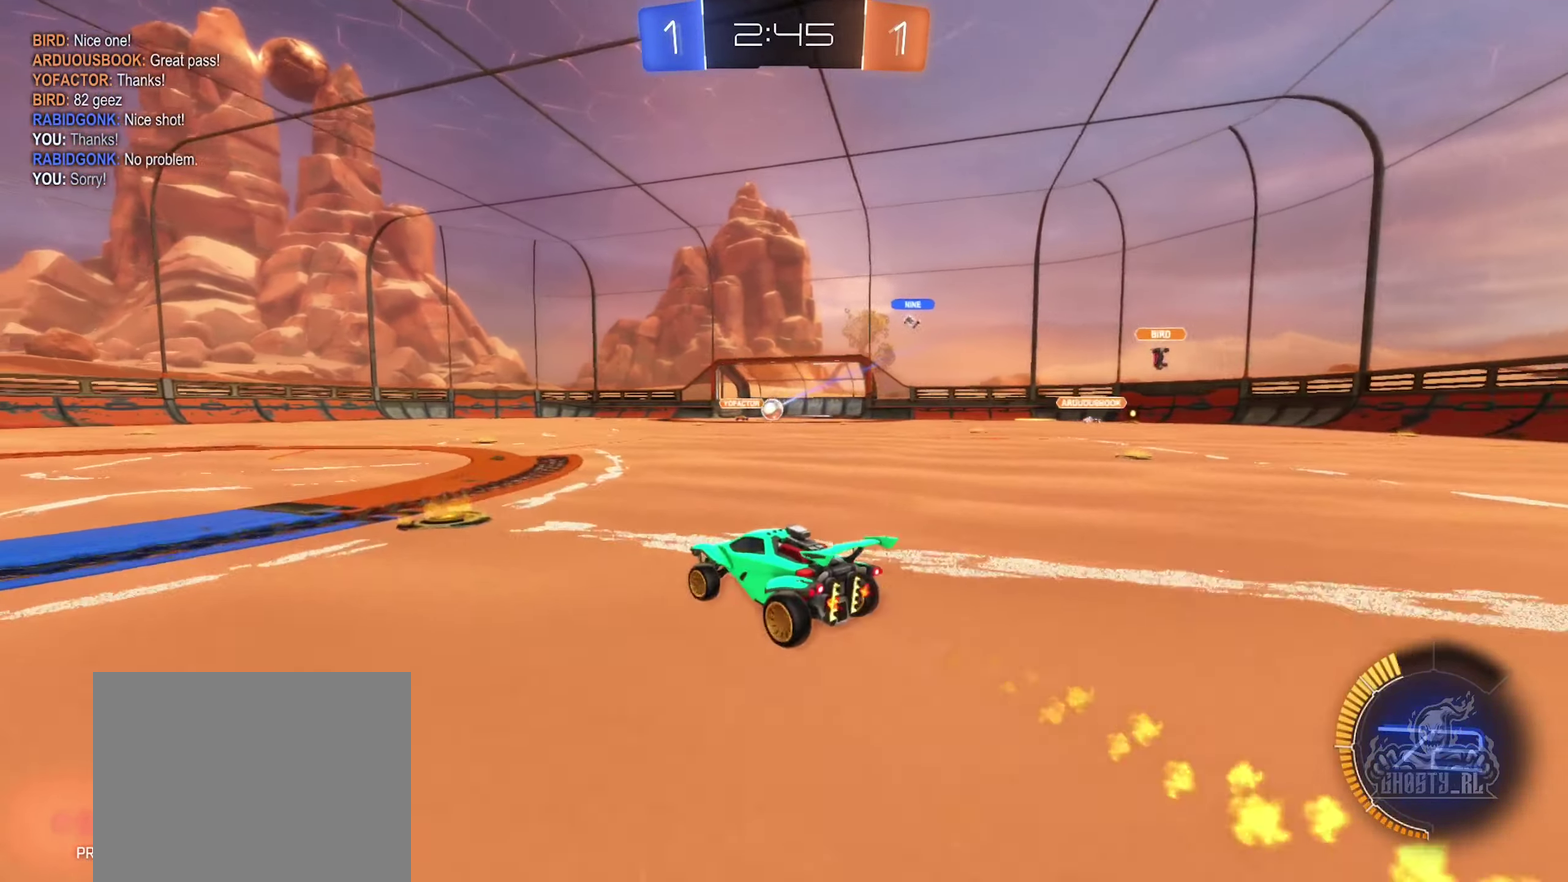
{"buttons": ["R2"], "left_stick": "center", "right_stick": "center", "events": [[17, "B", "up"], [400, "left_stick", "center"]]}
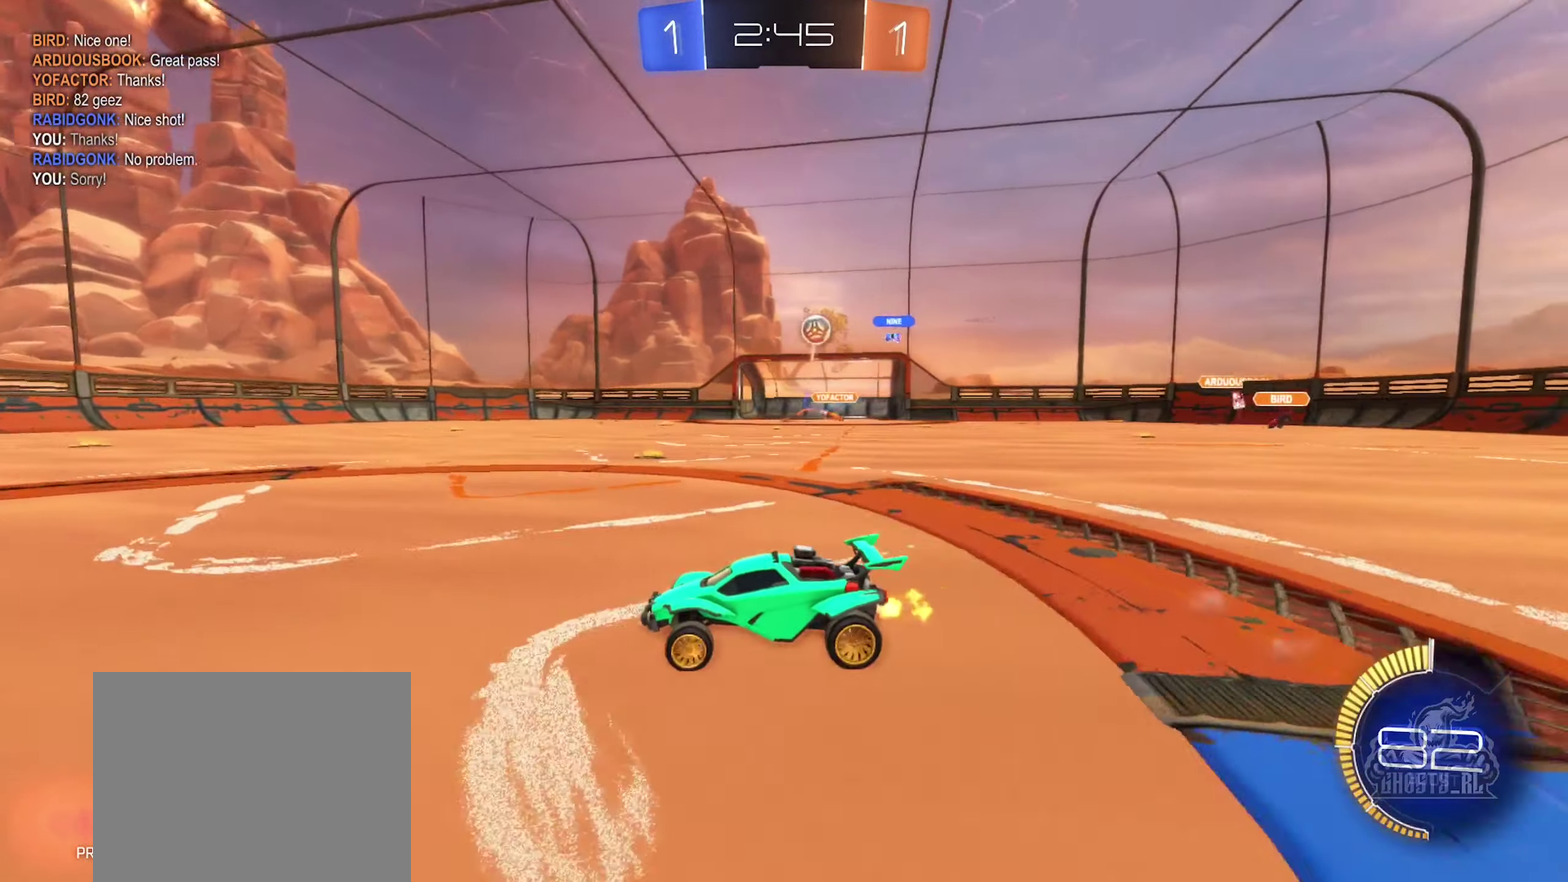
{"buttons": ["R2"], "left_stick": "left", "right_stick": "center", "events": [[500, "left_stick", "left"]]}
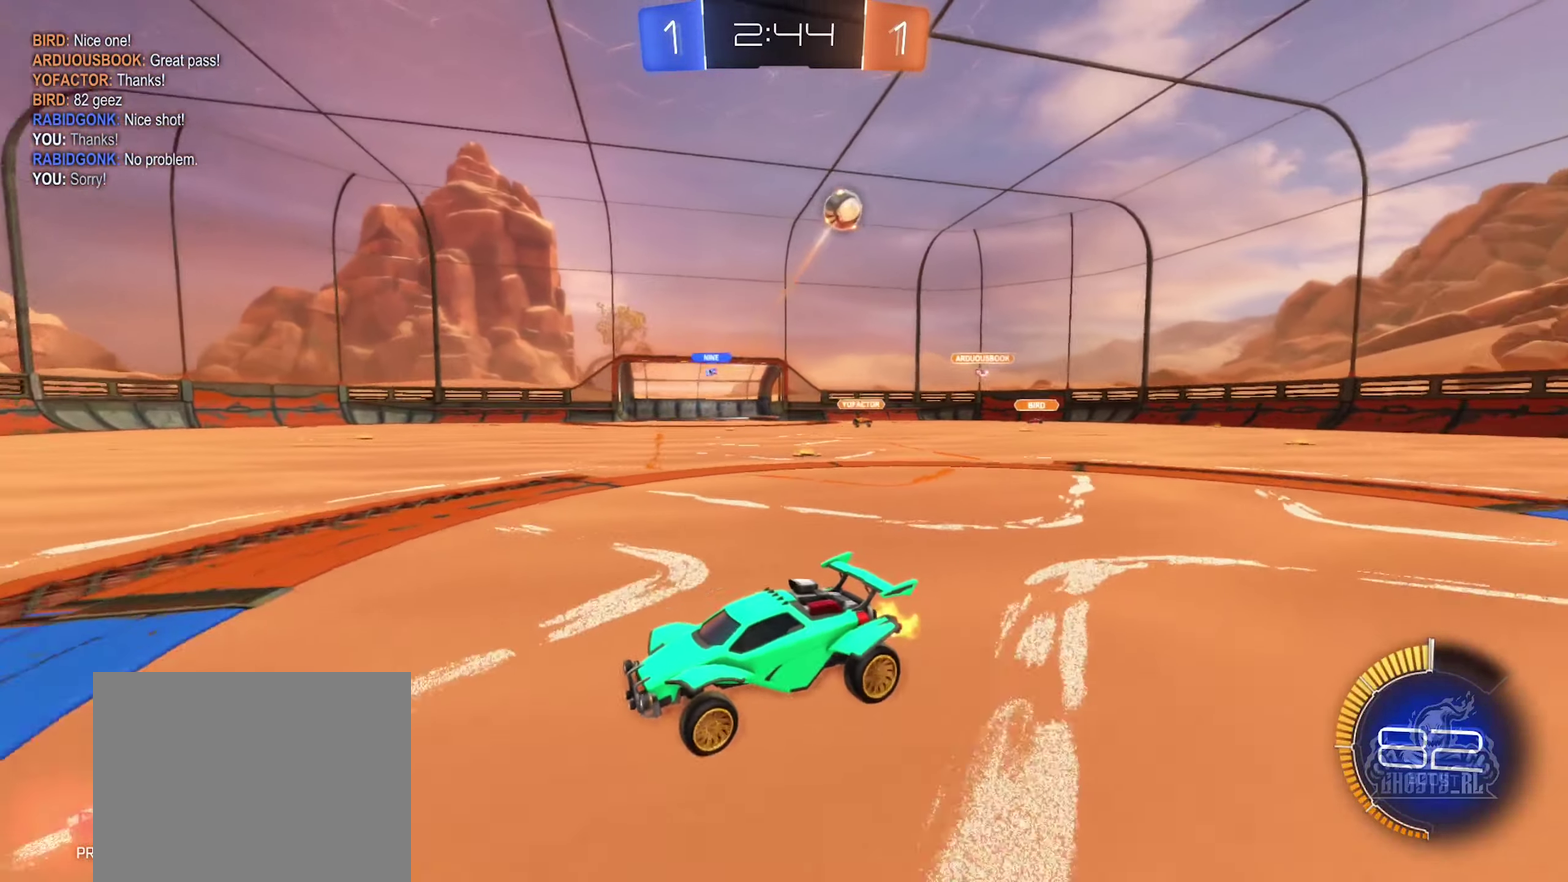
{"buttons": ["R2"], "left_stick": "left", "right_stick": "center", "events": [[117, "left_stick", "down-left"], [167, "left_stick", "left"]]}
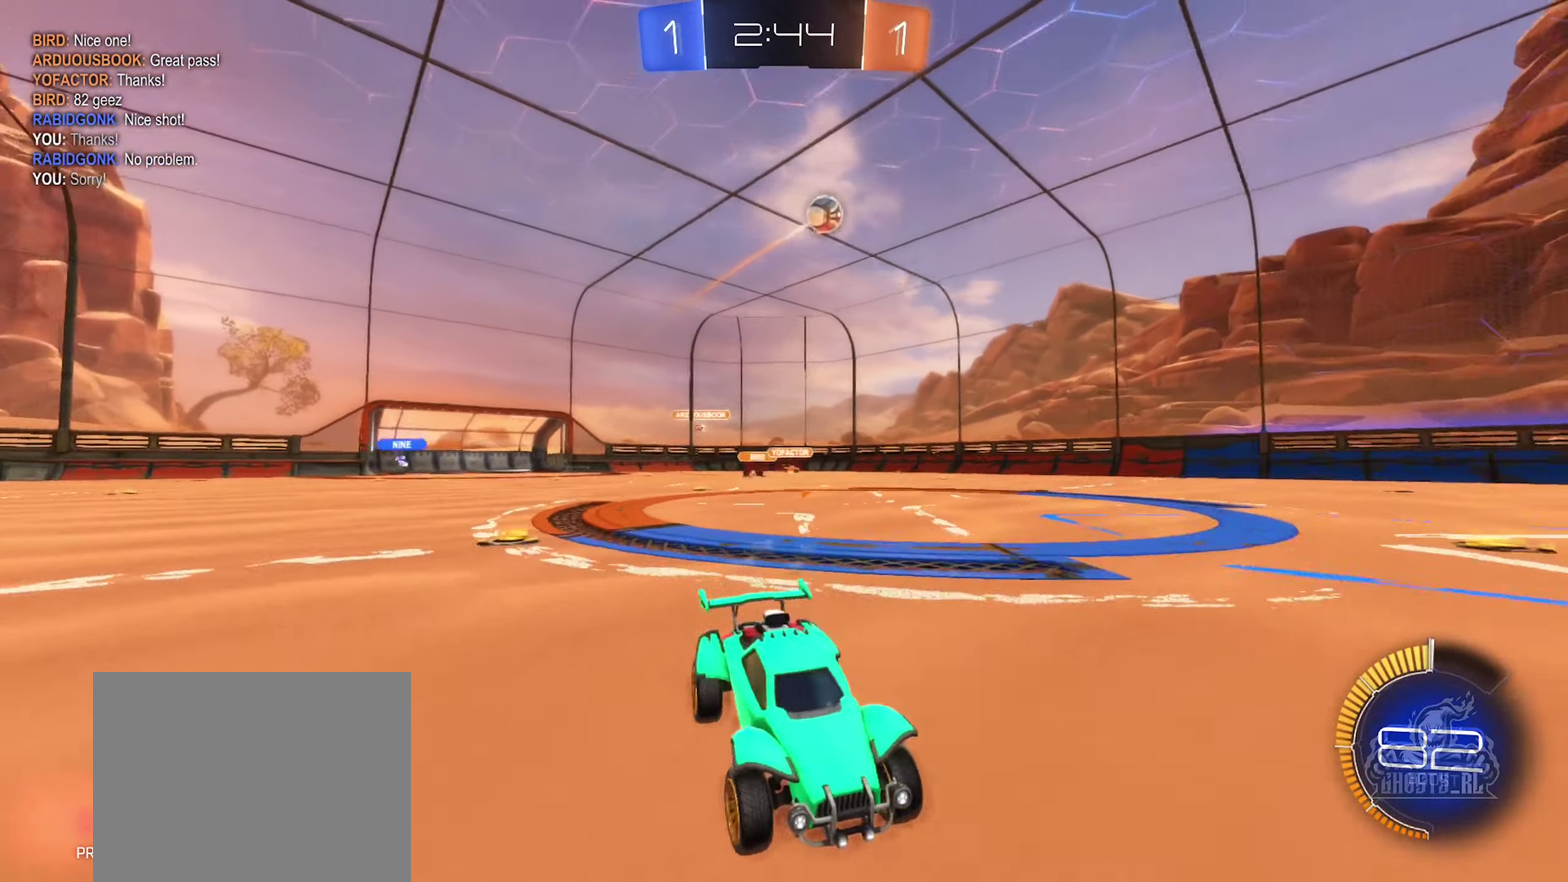
{"buttons": ["R2"], "left_stick": "center", "right_stick": "center", "events": [[234, "left_stick", "center"]]}
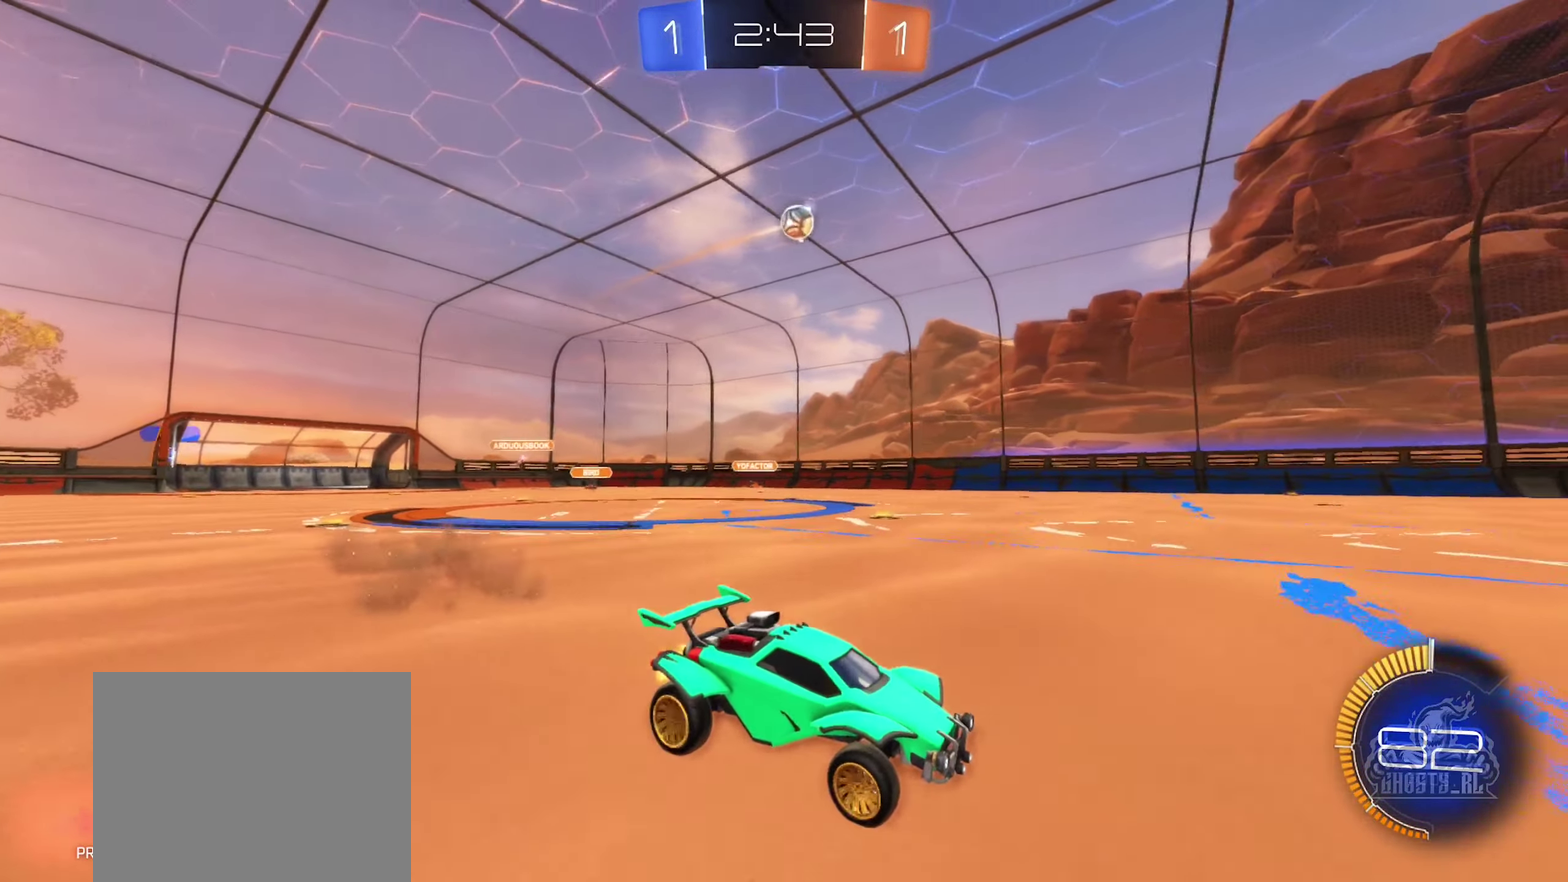
{"buttons": ["R2"], "left_stick": "left", "right_stick": "center", "events": [[434, "left_stick", "left"]]}
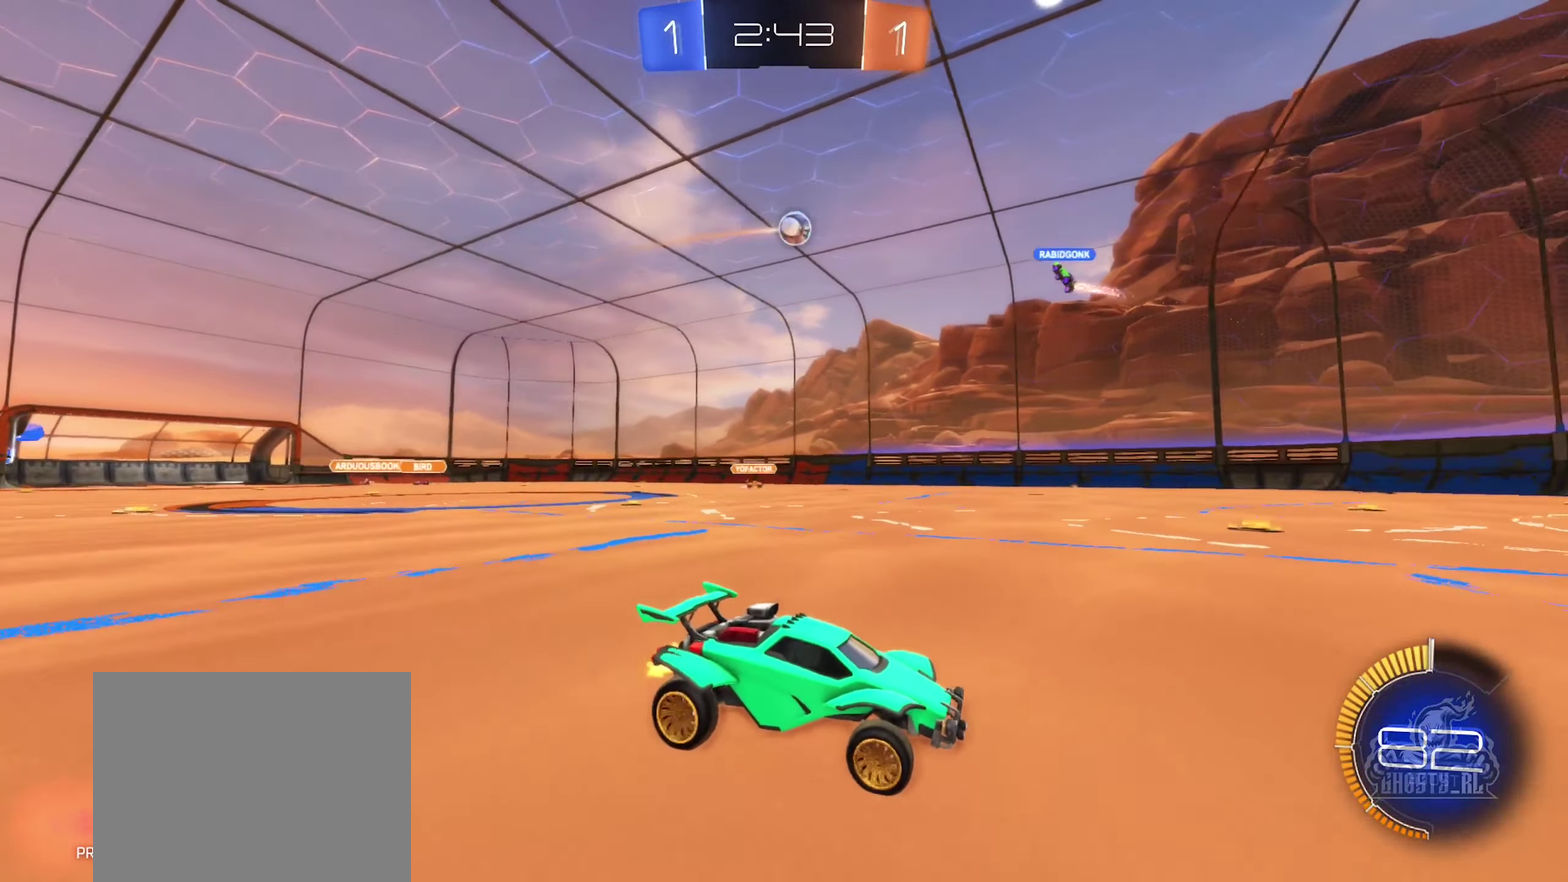
{"buttons": ["R2"], "left_stick": "left", "right_stick": "center", "events": []}
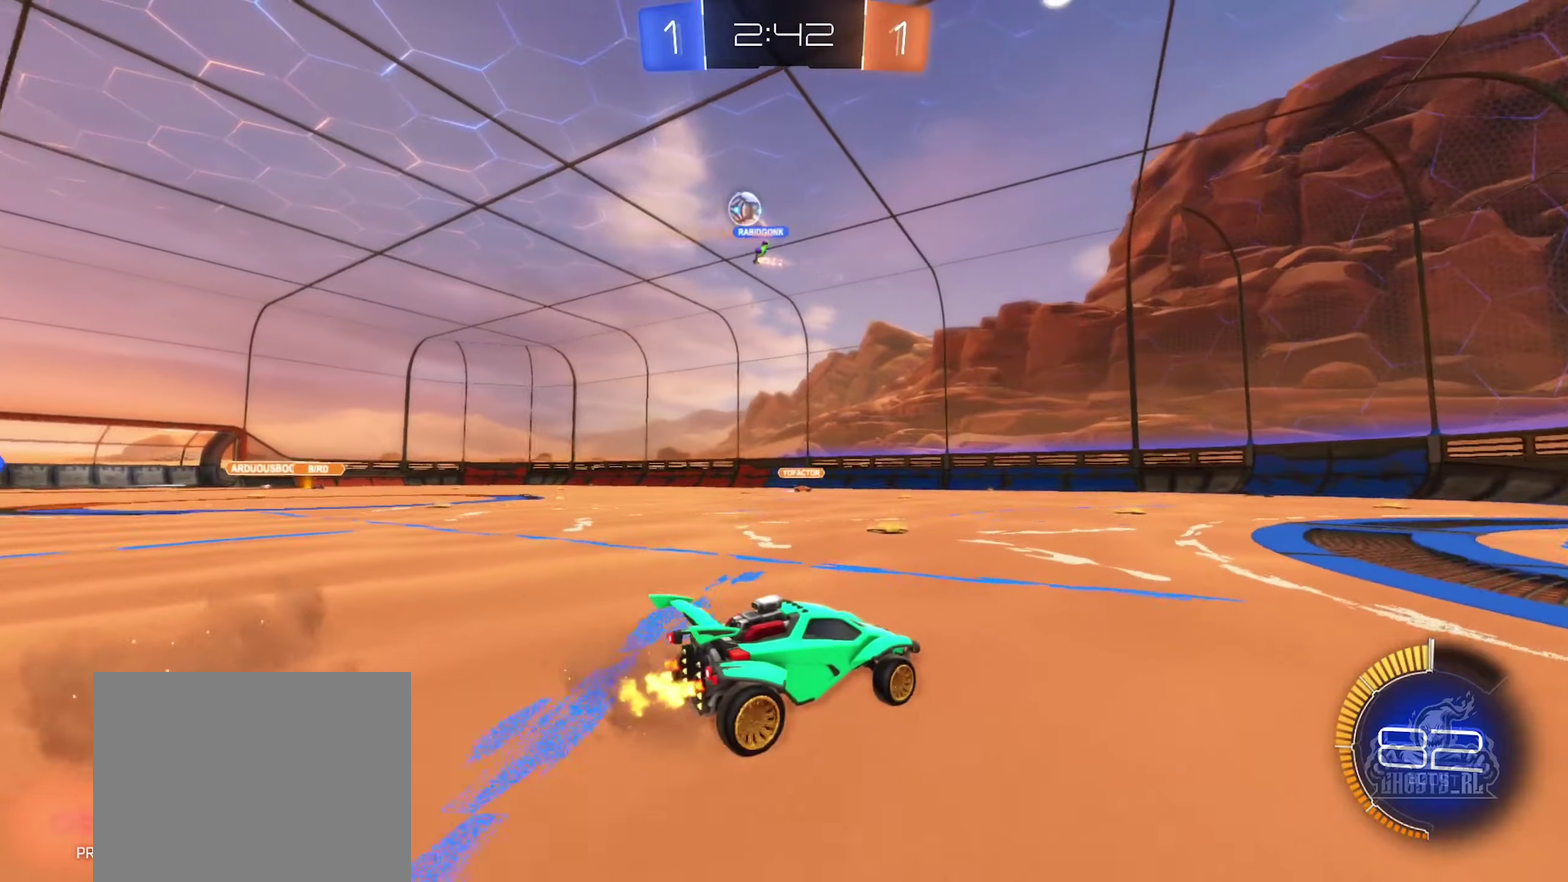
{"buttons": ["R2"], "left_stick": "center", "right_stick": "center", "events": [[500, "left_stick", "center"]]}
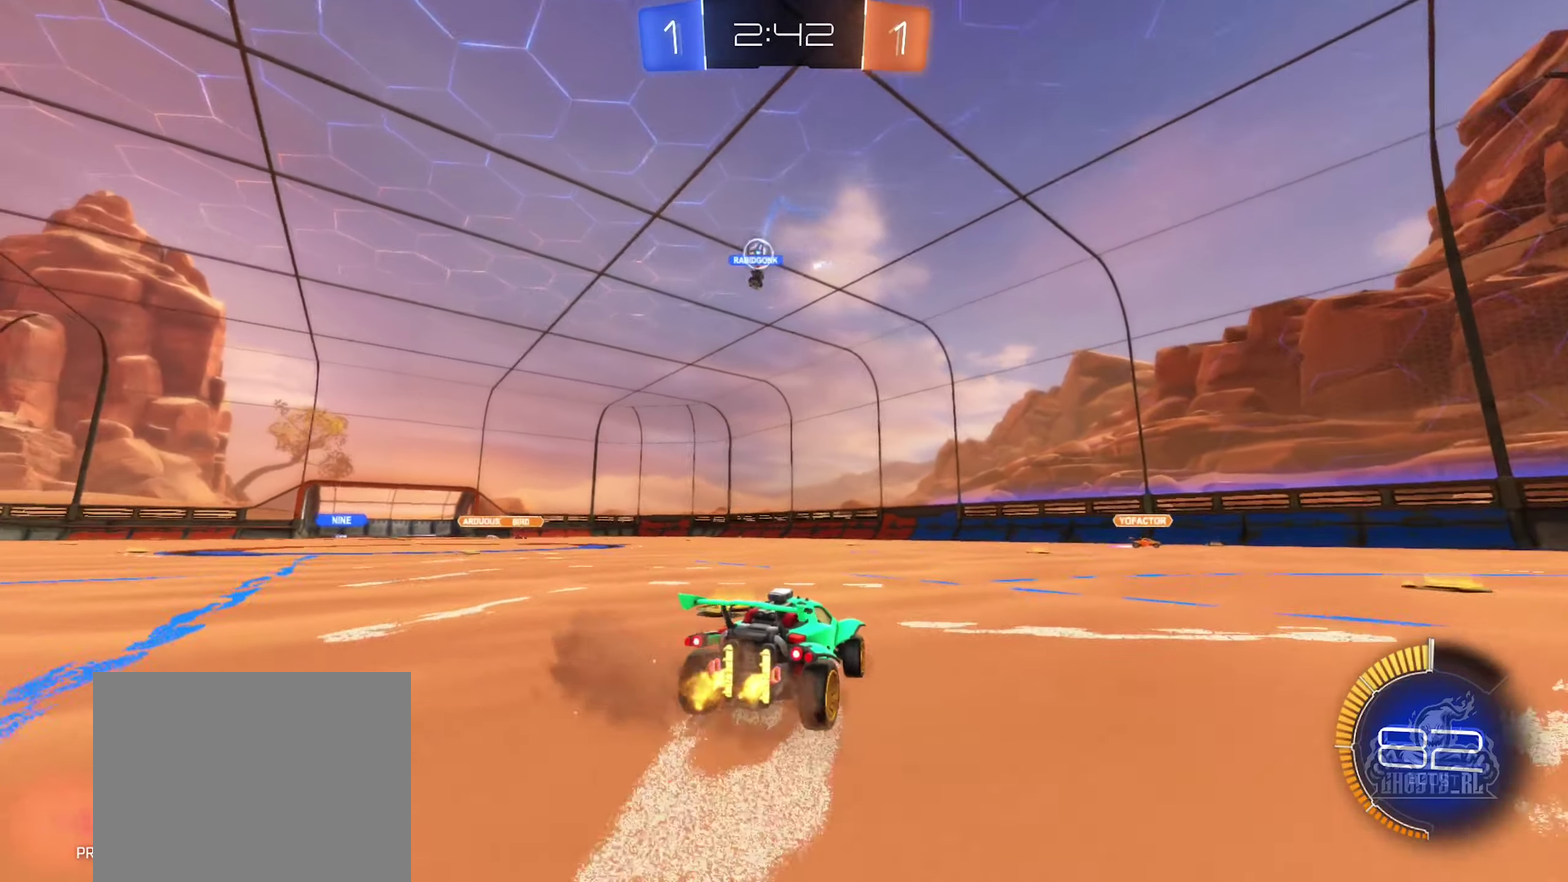
{"buttons": ["R2"], "left_stick": "right", "right_stick": "center", "events": [[166, "left_stick", "right"], [350, "R2", "up"], [450, "R2", "down"]]}
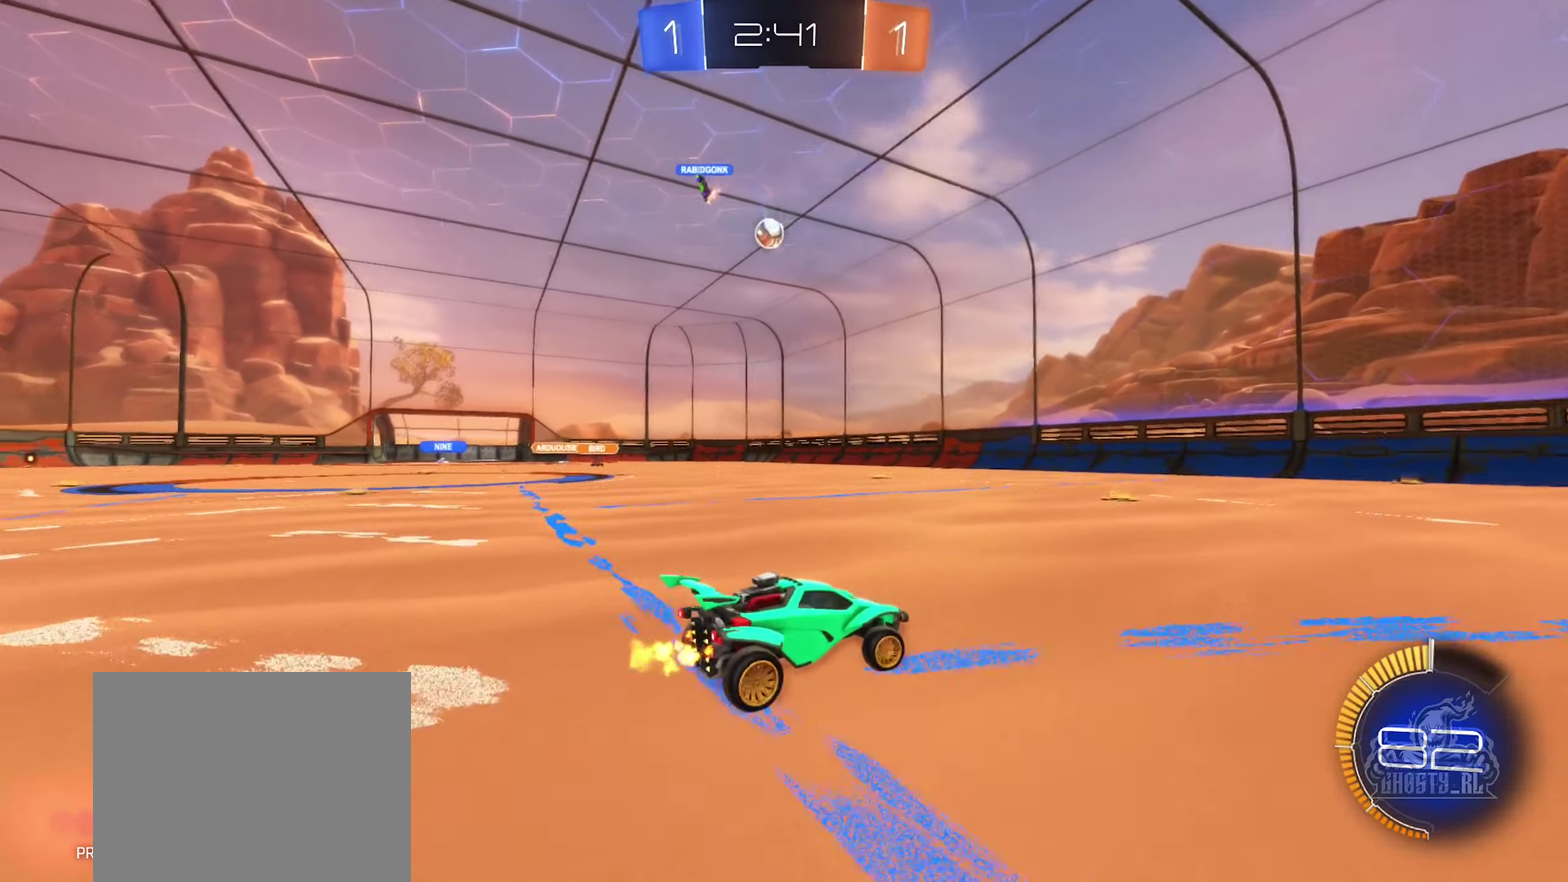
{"buttons": ["B", "R2"], "left_stick": "center", "right_stick": "center", "events": [[16, "left_stick", "center"], [83, "left_stick", "left"], [300, "B", "down"], [383, "left_stick", "center"]]}
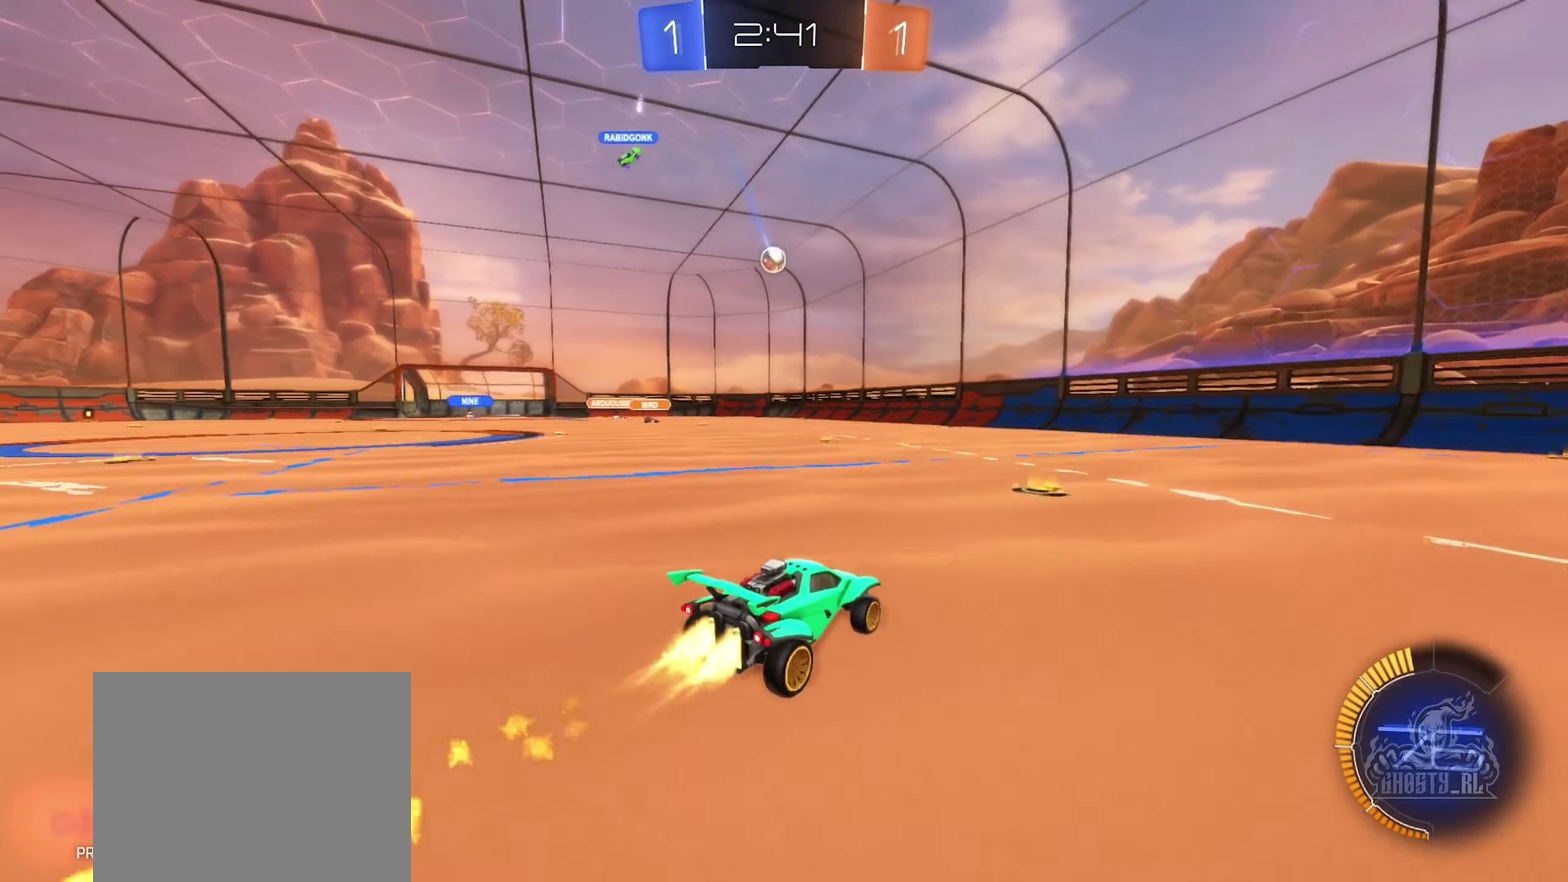
{"buttons": ["B", "R2"], "left_stick": "left", "right_stick": "center", "events": [[116, "B", "up"], [150, "left_stick", "right"], [300, "left_stick", "left"], [466, "B", "down"]]}
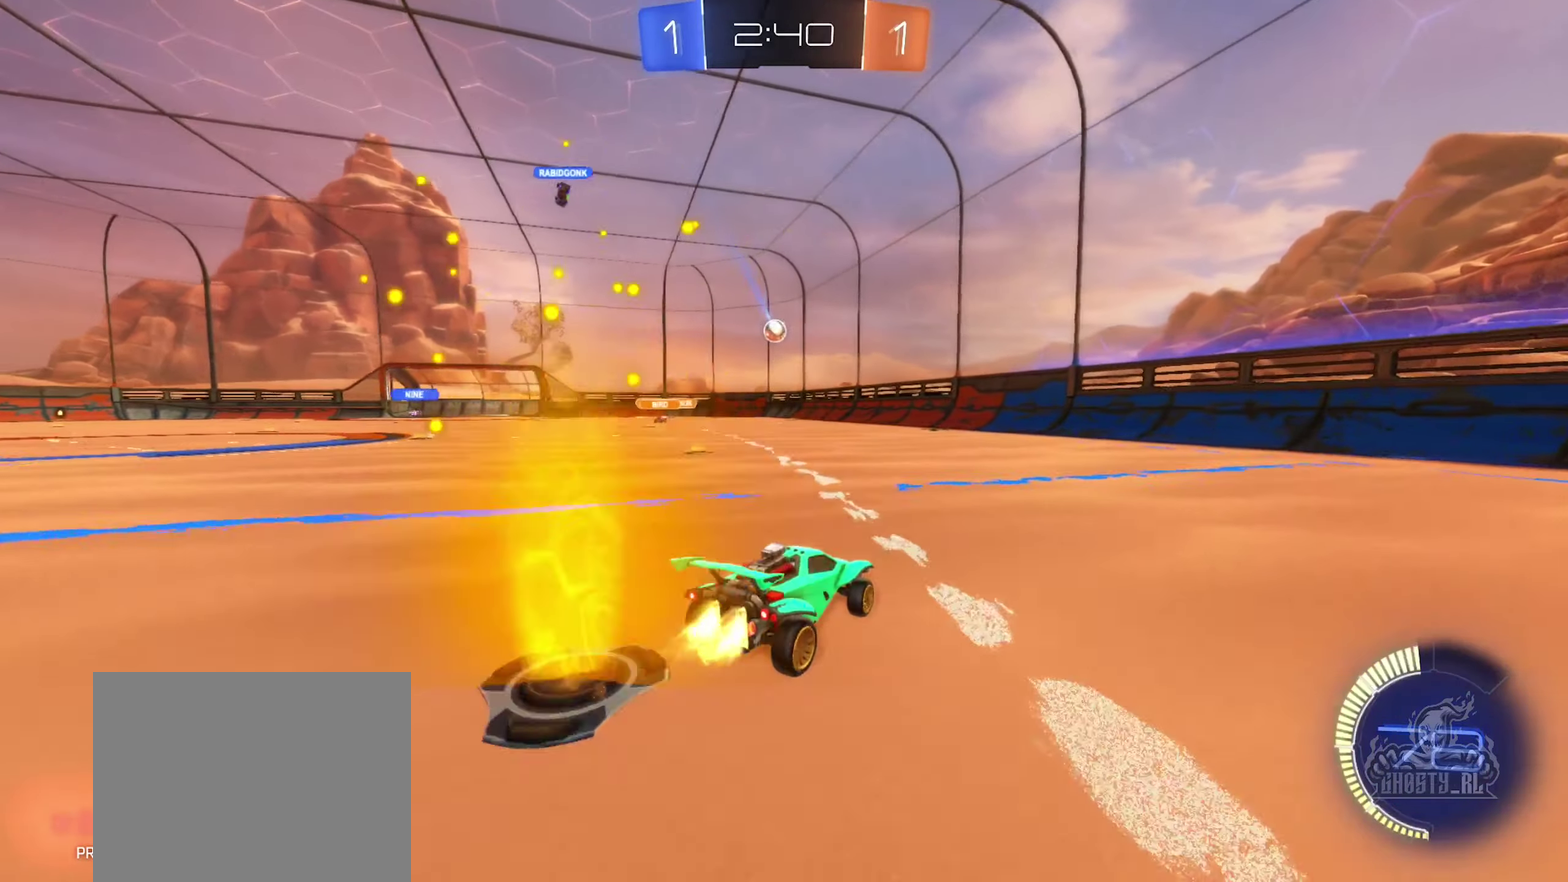
{"buttons": ["R2"], "left_stick": "right", "right_stick": "center", "events": [[283, "left_stick", "center"], [450, "B", "up"], [450, "left_stick", "right"]]}
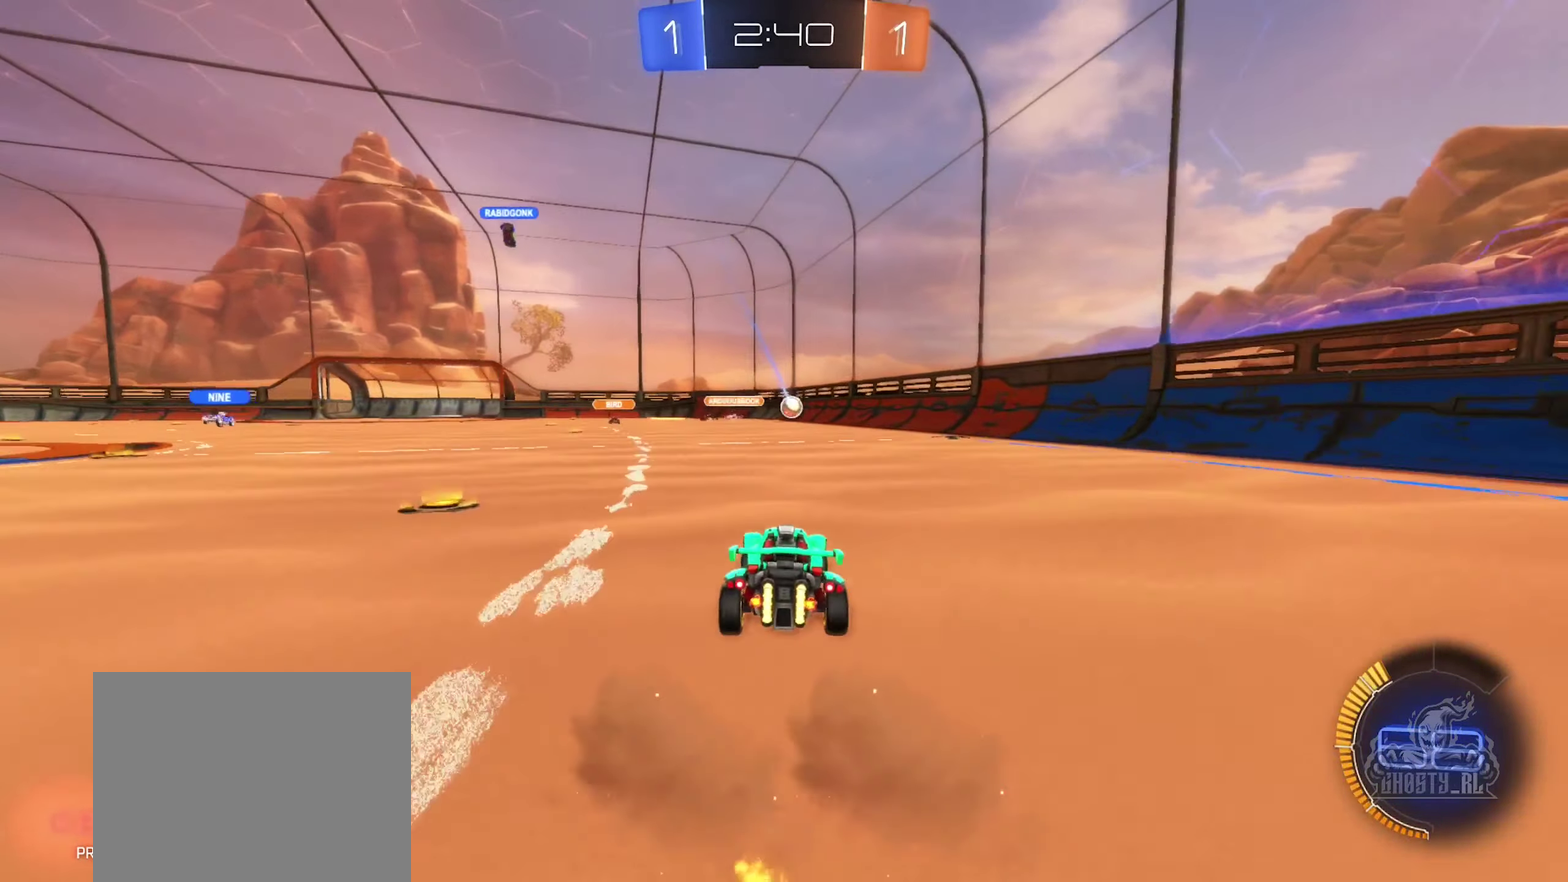
{"buttons": ["L1", "R2"], "left_stick": "right", "right_stick": "center", "events": [[483, "L1", "down"]]}
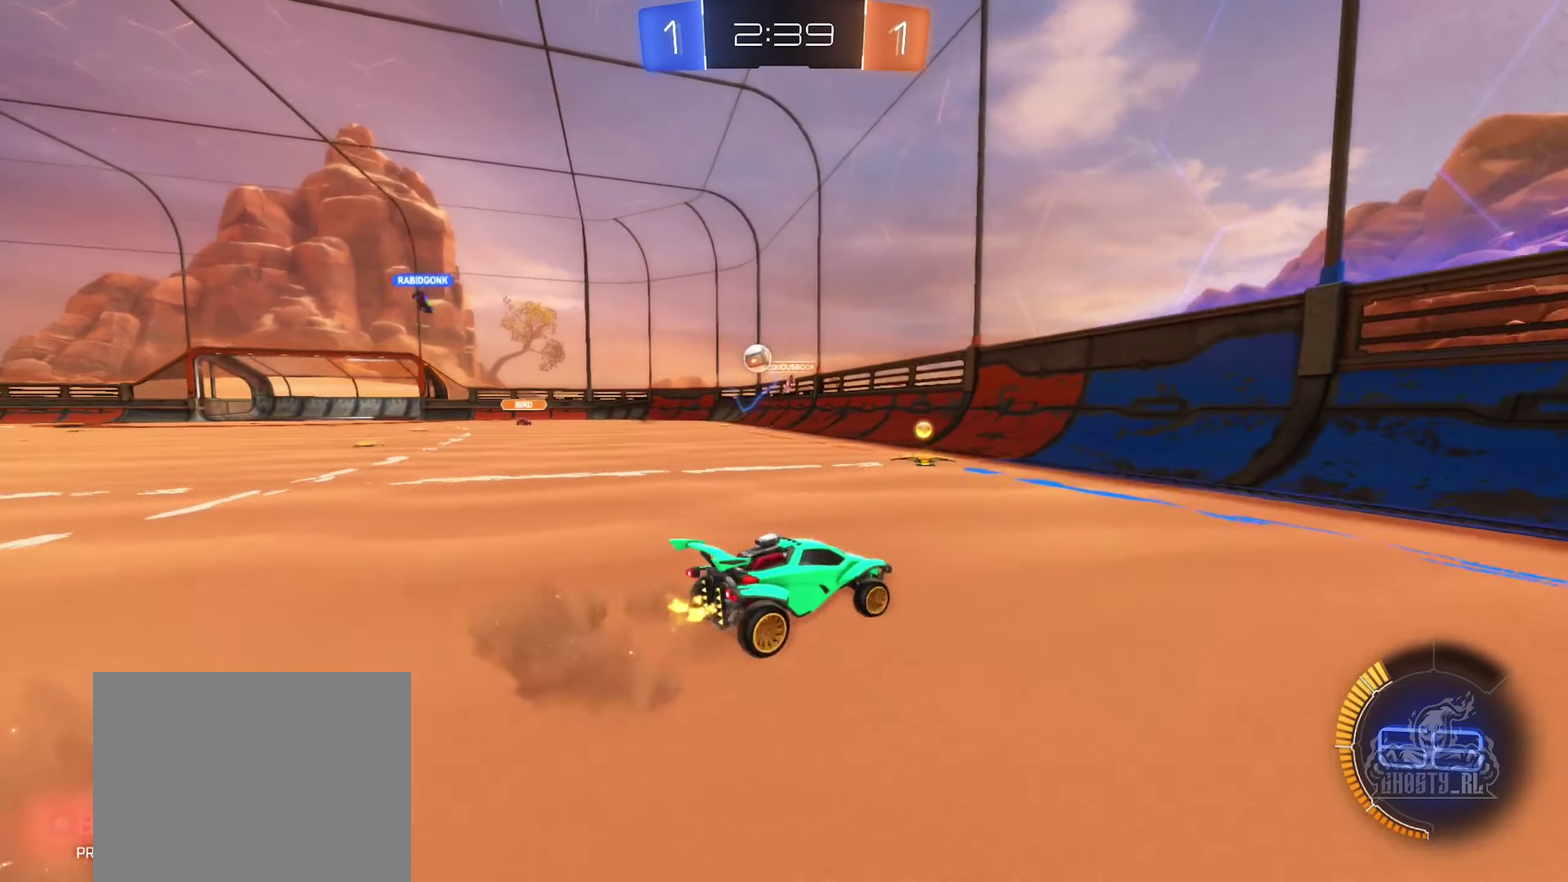
{"buttons": ["R2"], "left_stick": "right", "right_stick": "center", "events": [[116, "L1", "up"]]}
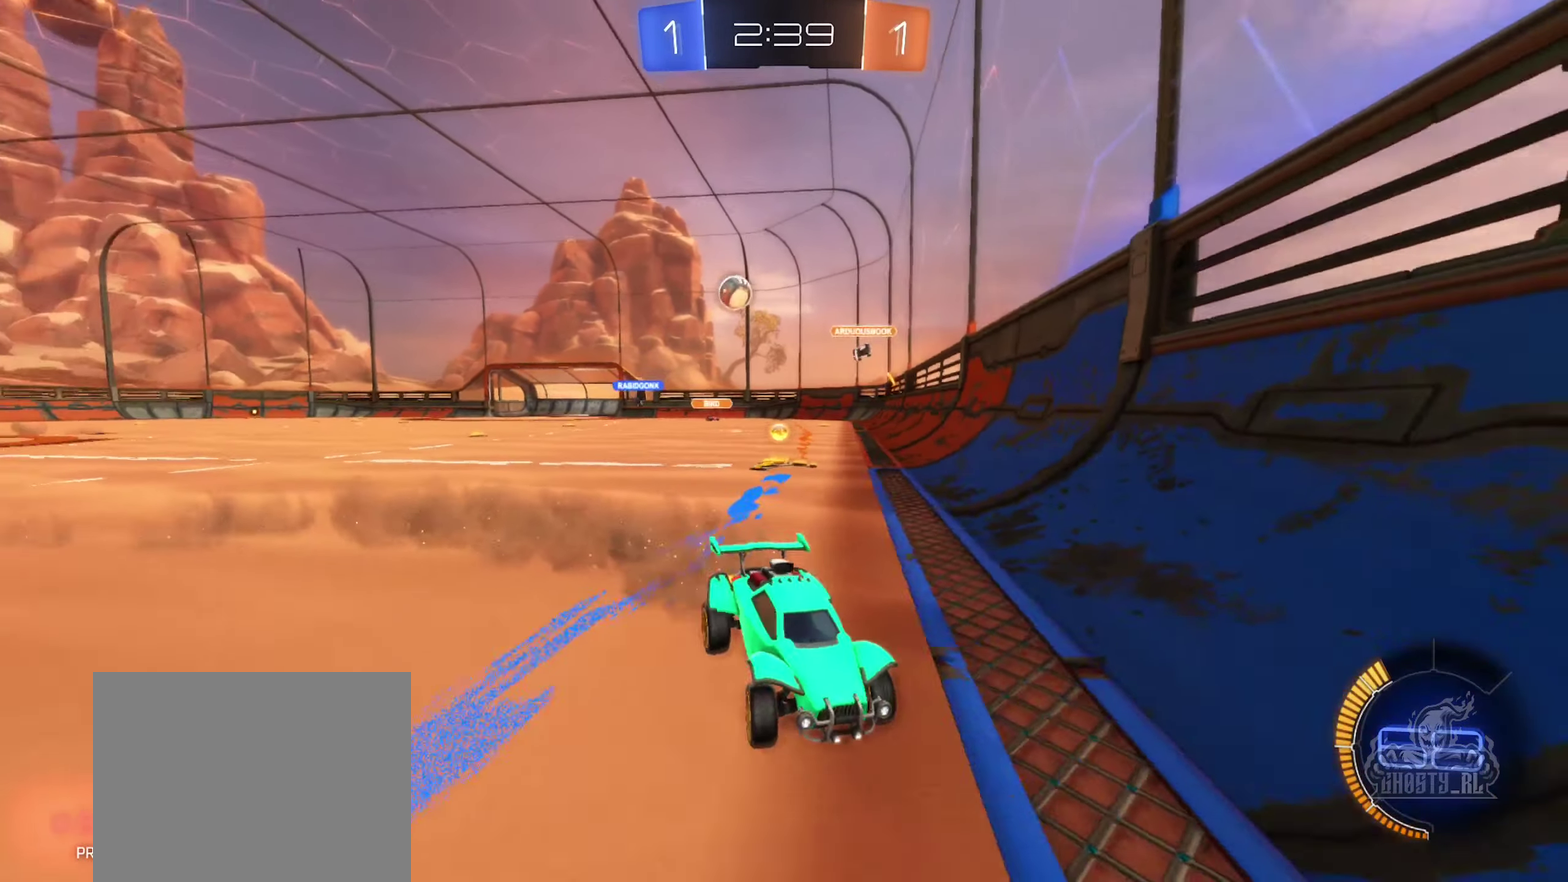
{"buttons": ["B", "R2"], "left_stick": "right", "right_stick": "center", "events": [[183, "B", "down"]]}
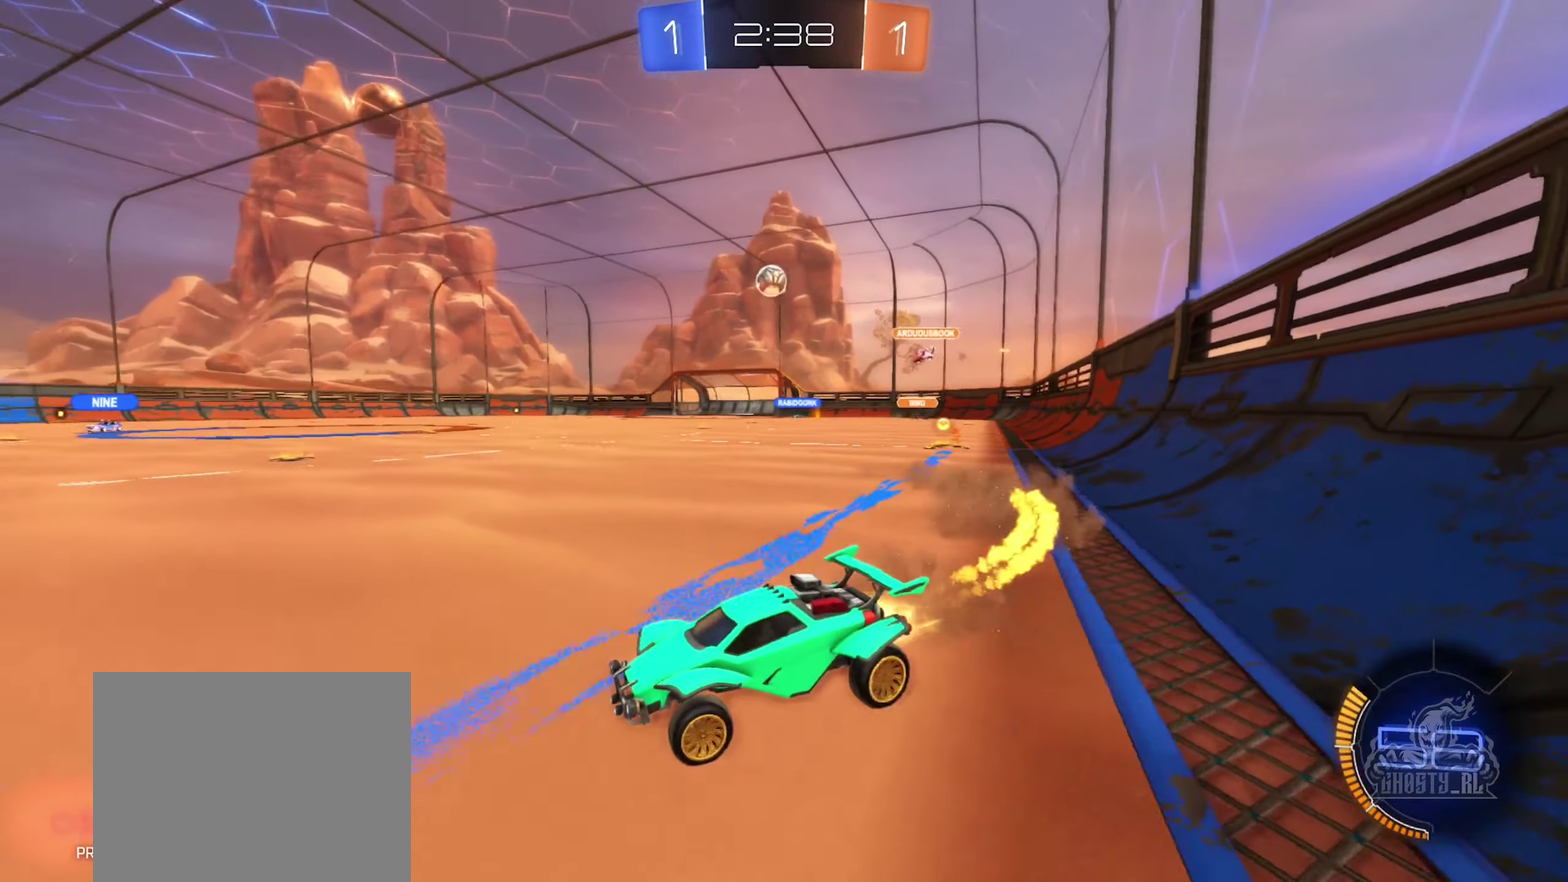
{"buttons": ["R2"], "left_stick": "center", "right_stick": "center", "events": [[466, "B", "up"], [466, "left_stick", "center"]]}
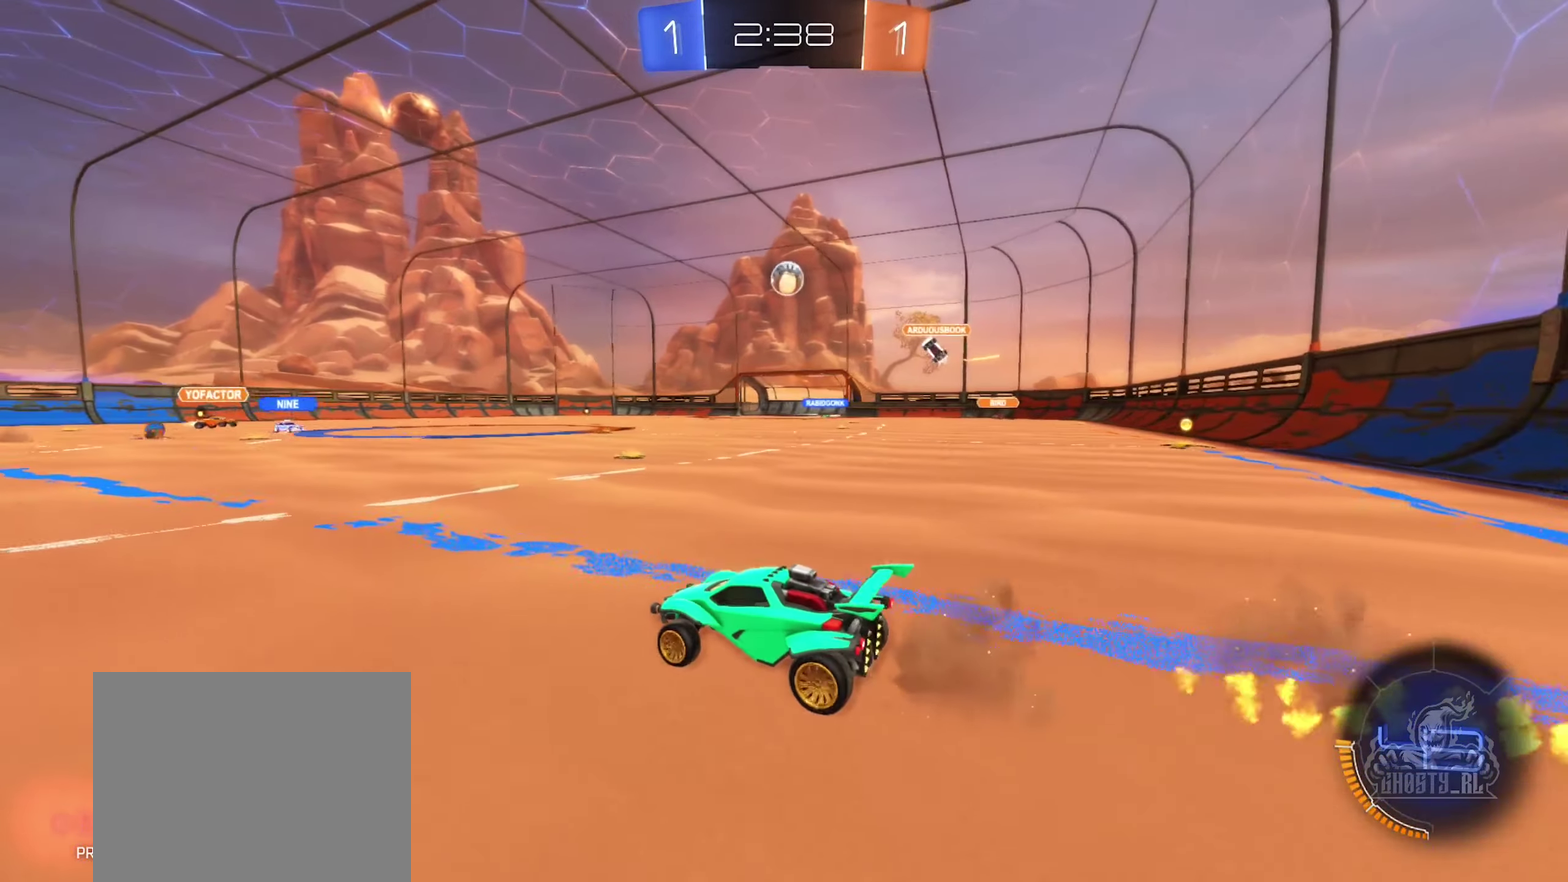
{"buttons": ["R2"], "left_stick": "left", "right_stick": "center", "events": [[50, "left_stick", "down-left"], [433, "left_stick", "left"]]}
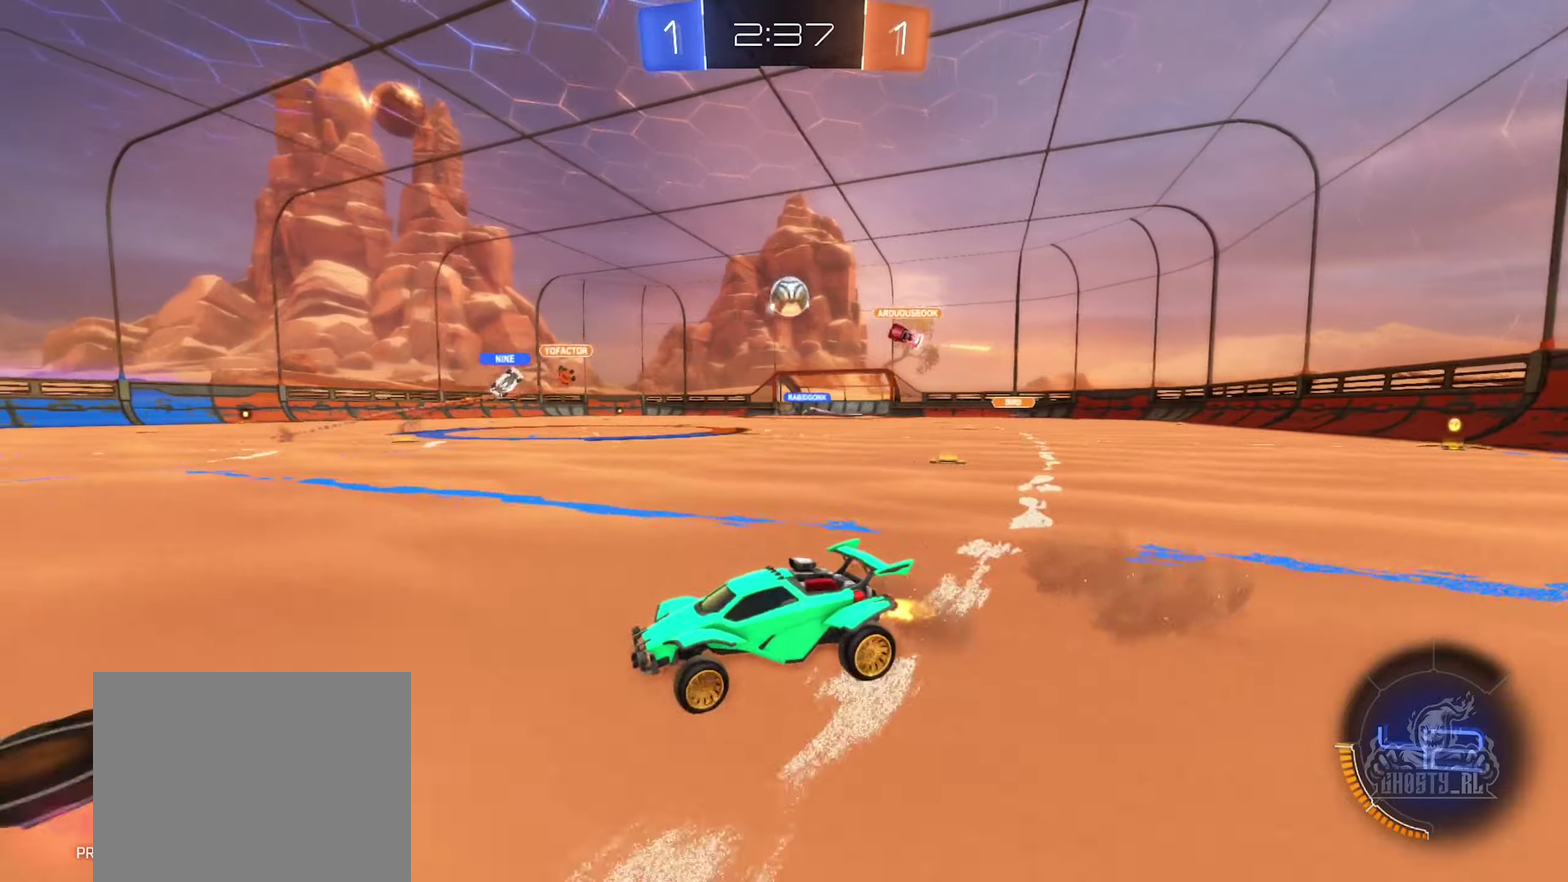
{"buttons": ["R2"], "left_stick": "center", "right_stick": "center", "events": [[67, "left_stick", "center"]]}
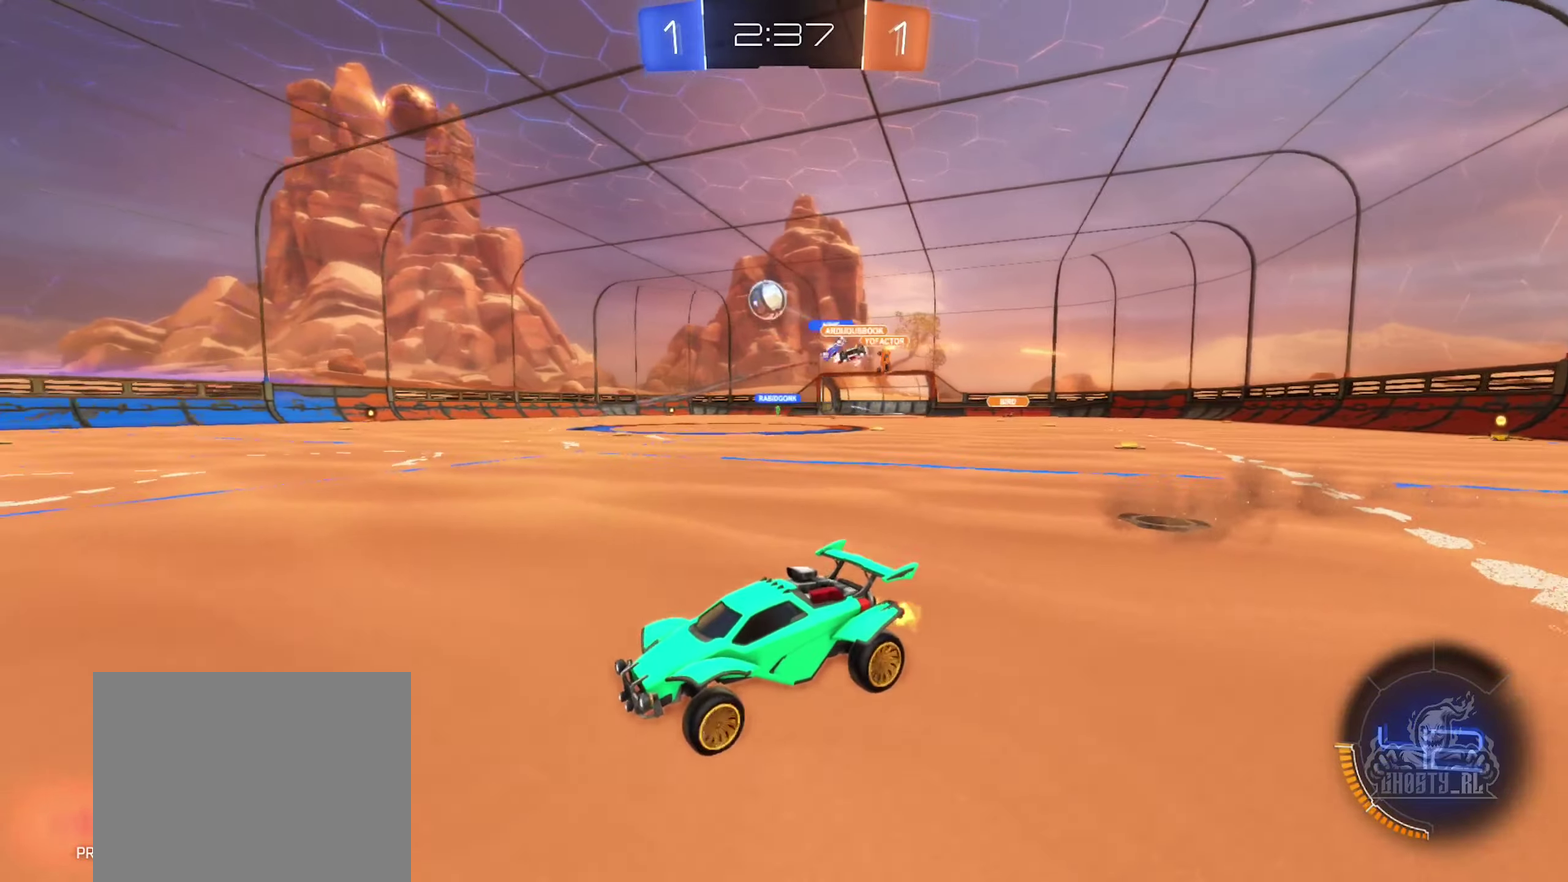
{"buttons": ["B", "R2"], "left_stick": "center", "right_stick": "center", "events": [[133, "left_stick", "right"], [367, "B", "down"], [483, "left_stick", "center"]]}
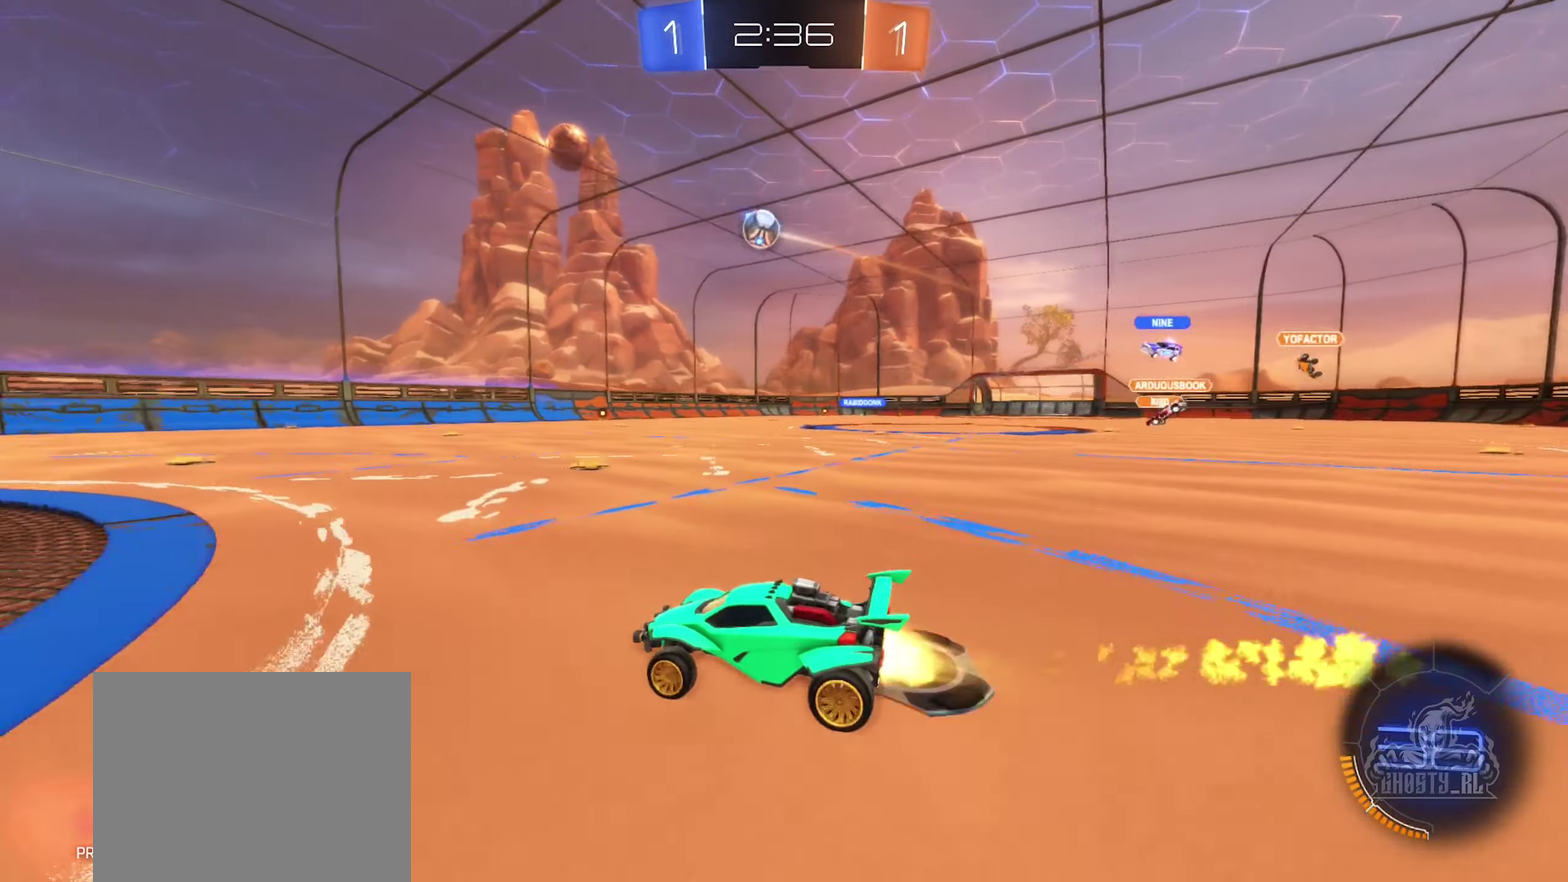
{"buttons": ["R2"], "left_stick": "center", "right_stick": "center", "events": [[83, "left_stick", "down-left"], [117, "B", "up"], [333, "left_stick", "center"]]}
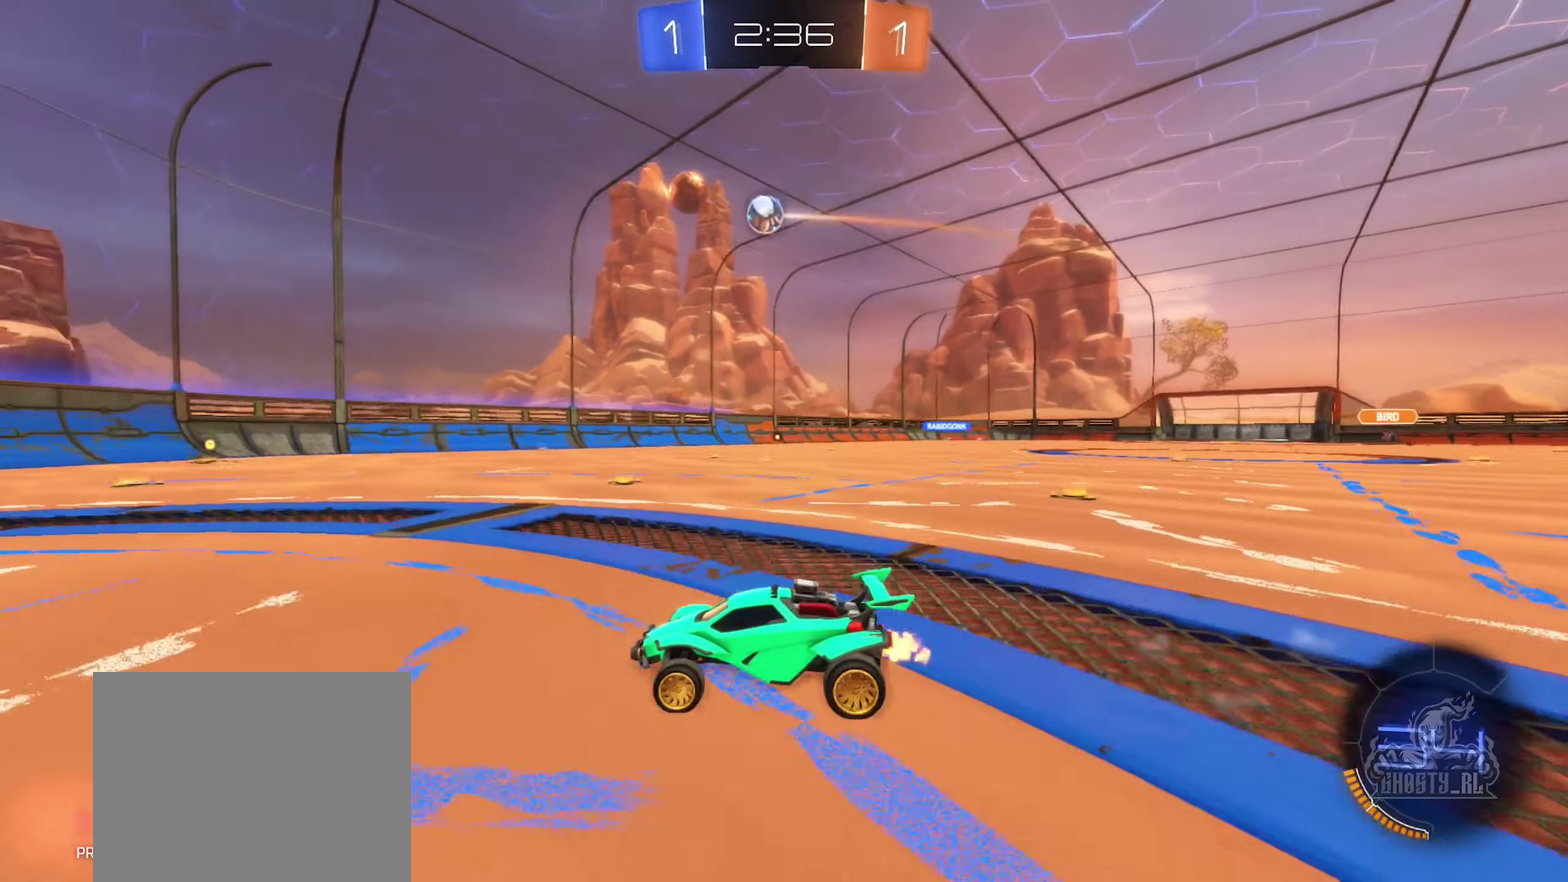
{"buttons": ["L2"], "left_stick": "center", "right_stick": "center", "events": [[67, "left_stick", "right"], [217, "R2", "up"], [250, "left_stick", "center"], [467, "L2", "down"]]}
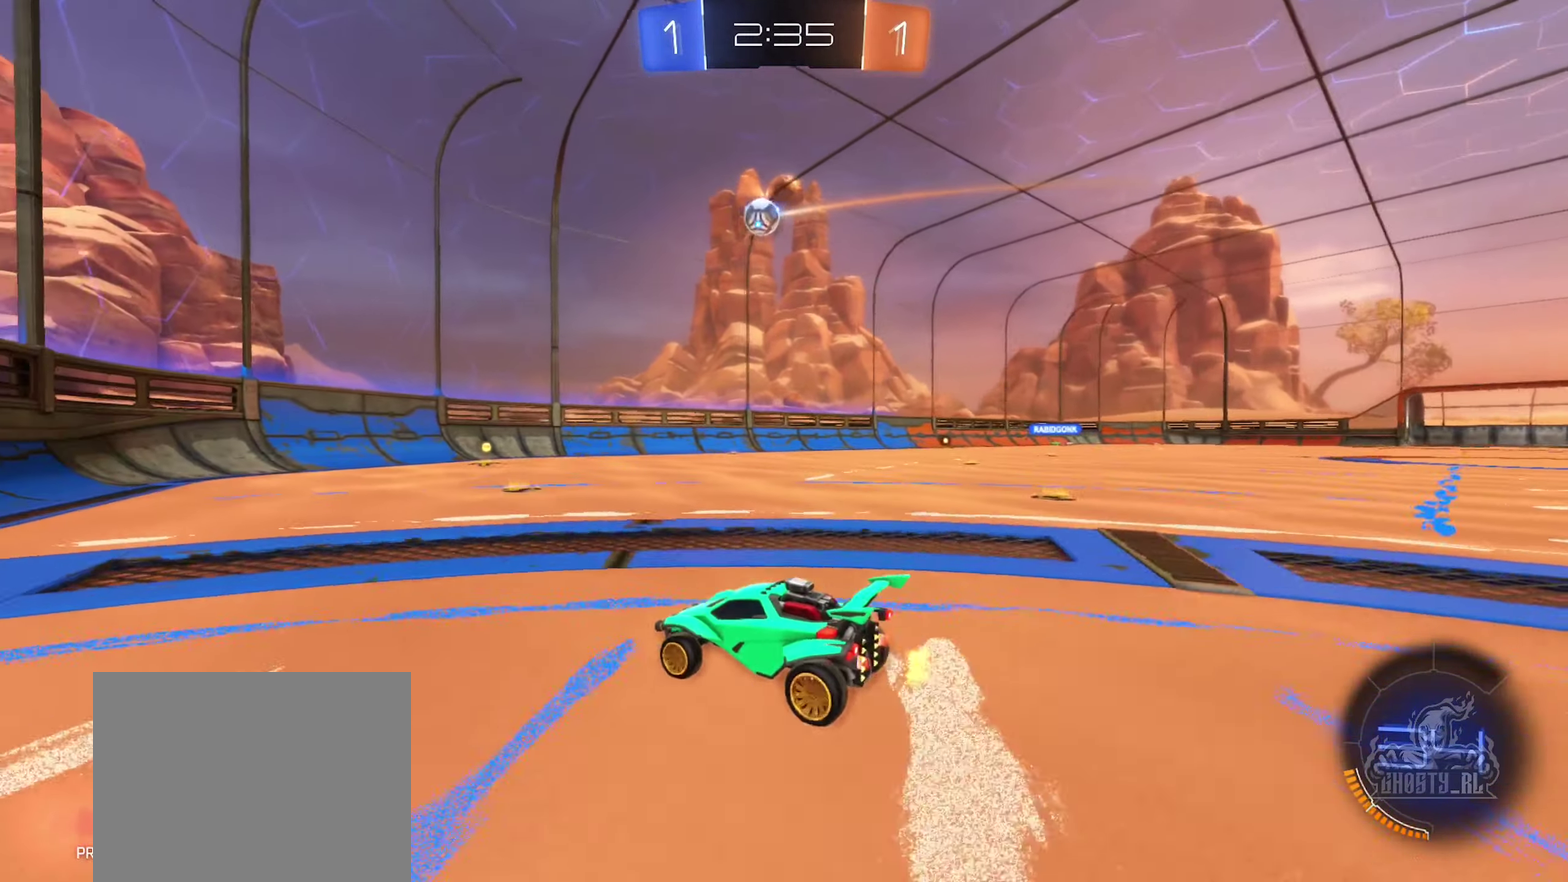
{"buttons": [], "left_stick": "center", "right_stick": "center", "events": [[100, "L2", "up"], [117, "R2", "down"], [233, "left_stick", "right"], [383, "R2", "up"], [433, "left_stick", "center"]]}